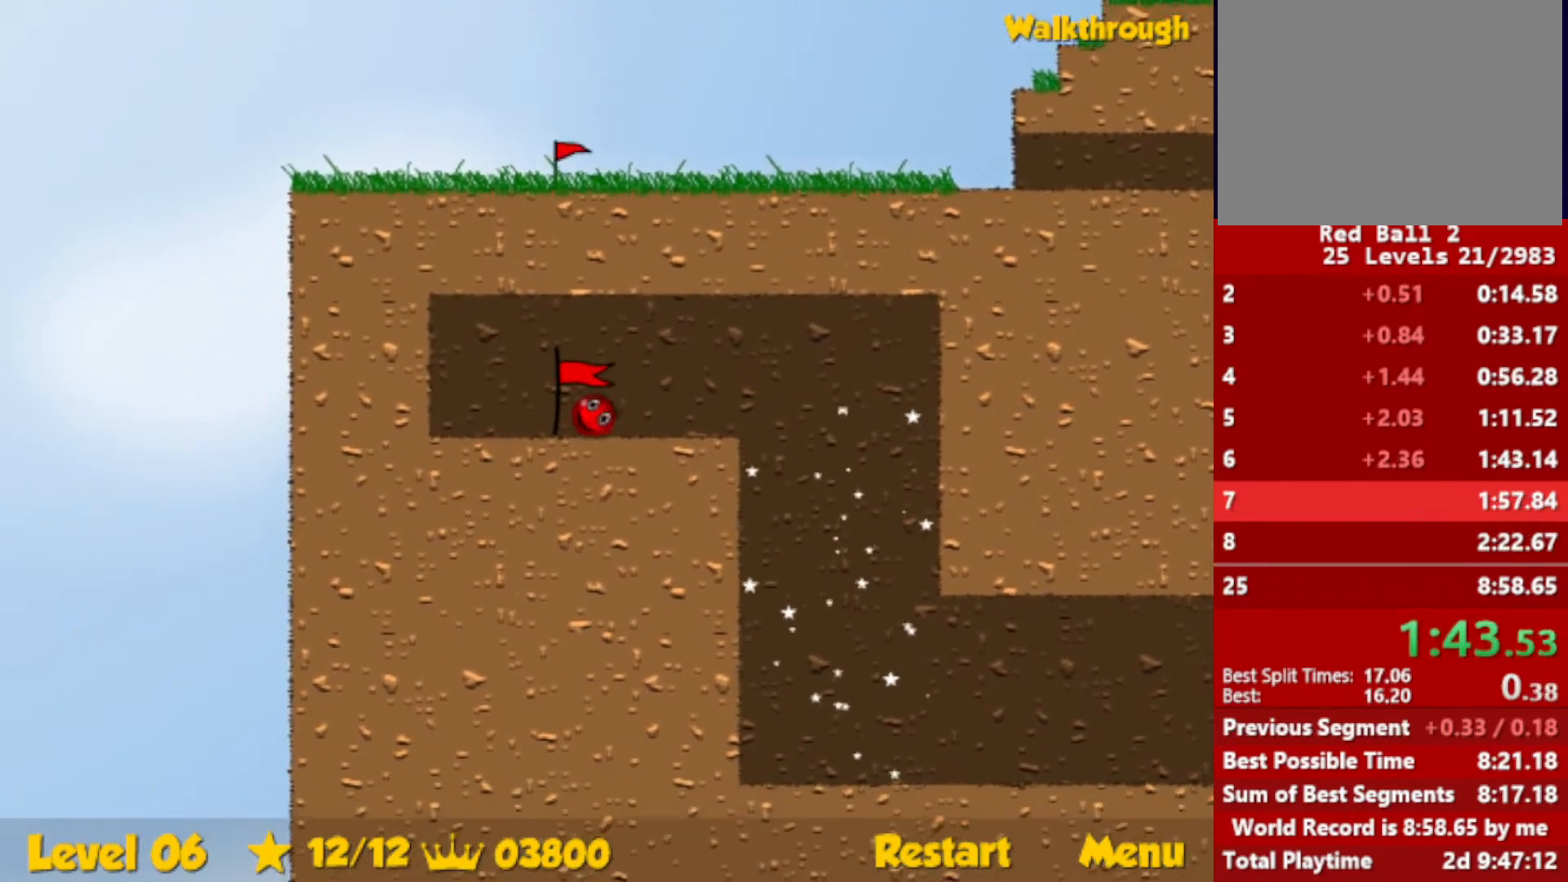
Gameplay with keyboard; each line is a JSON object with the keys held at the frame after it. "events" lists presses ("down") and releases ("up") of "down", "escape", "left", "r", "right" and "up" between this image and that frame as [ms after this image, input, new state], when the widget could be followed in between. No other keys are recorded. Mouse input is not recorded.
{"keys": ["right"], "events": []}
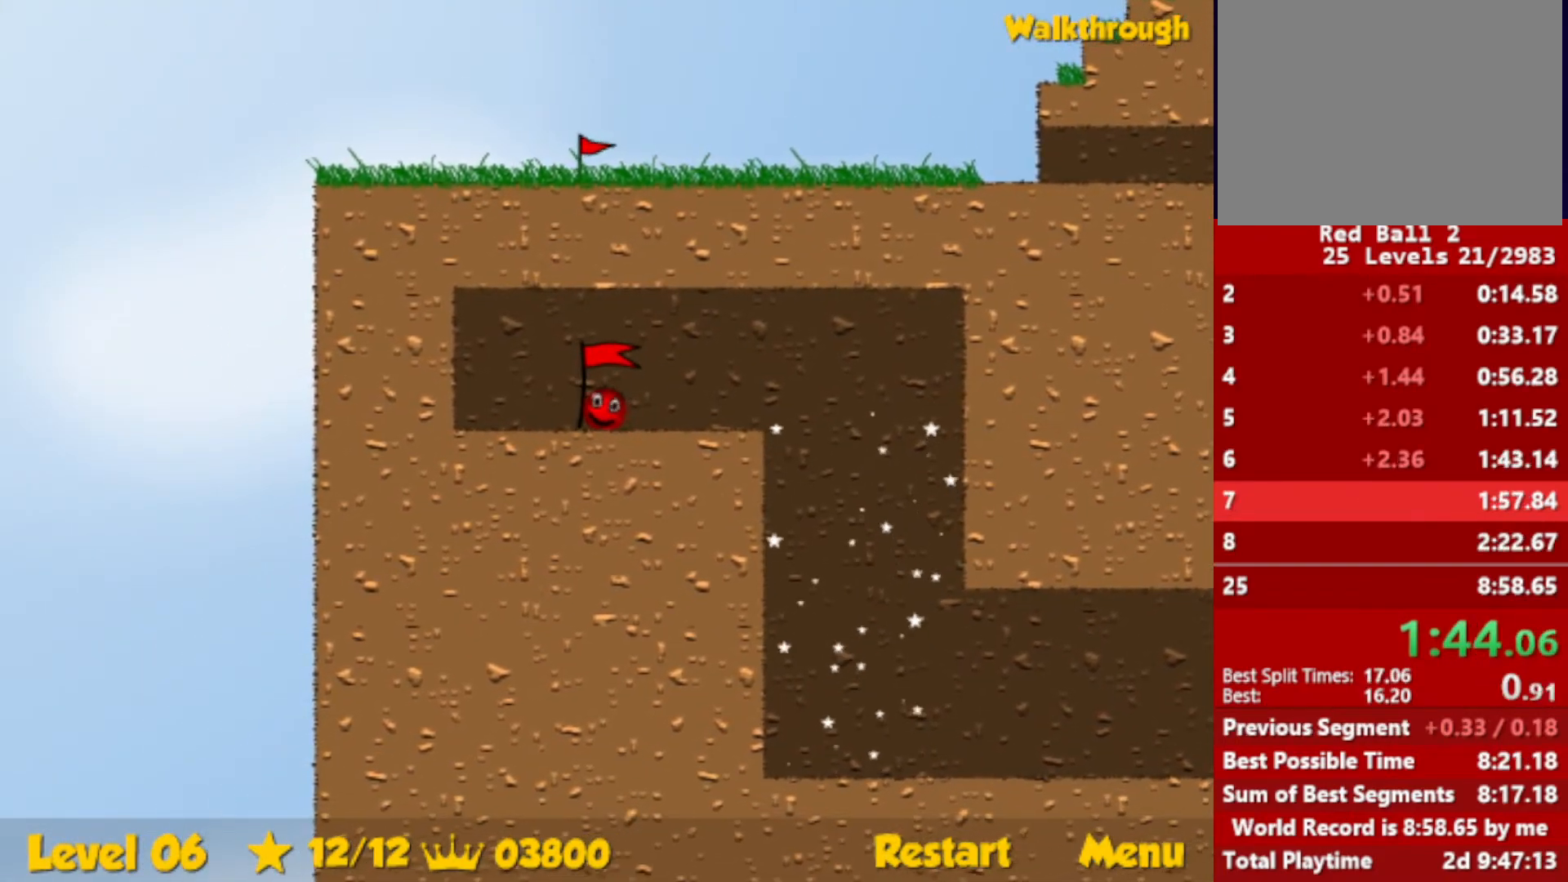
{"keys": ["right"], "events": []}
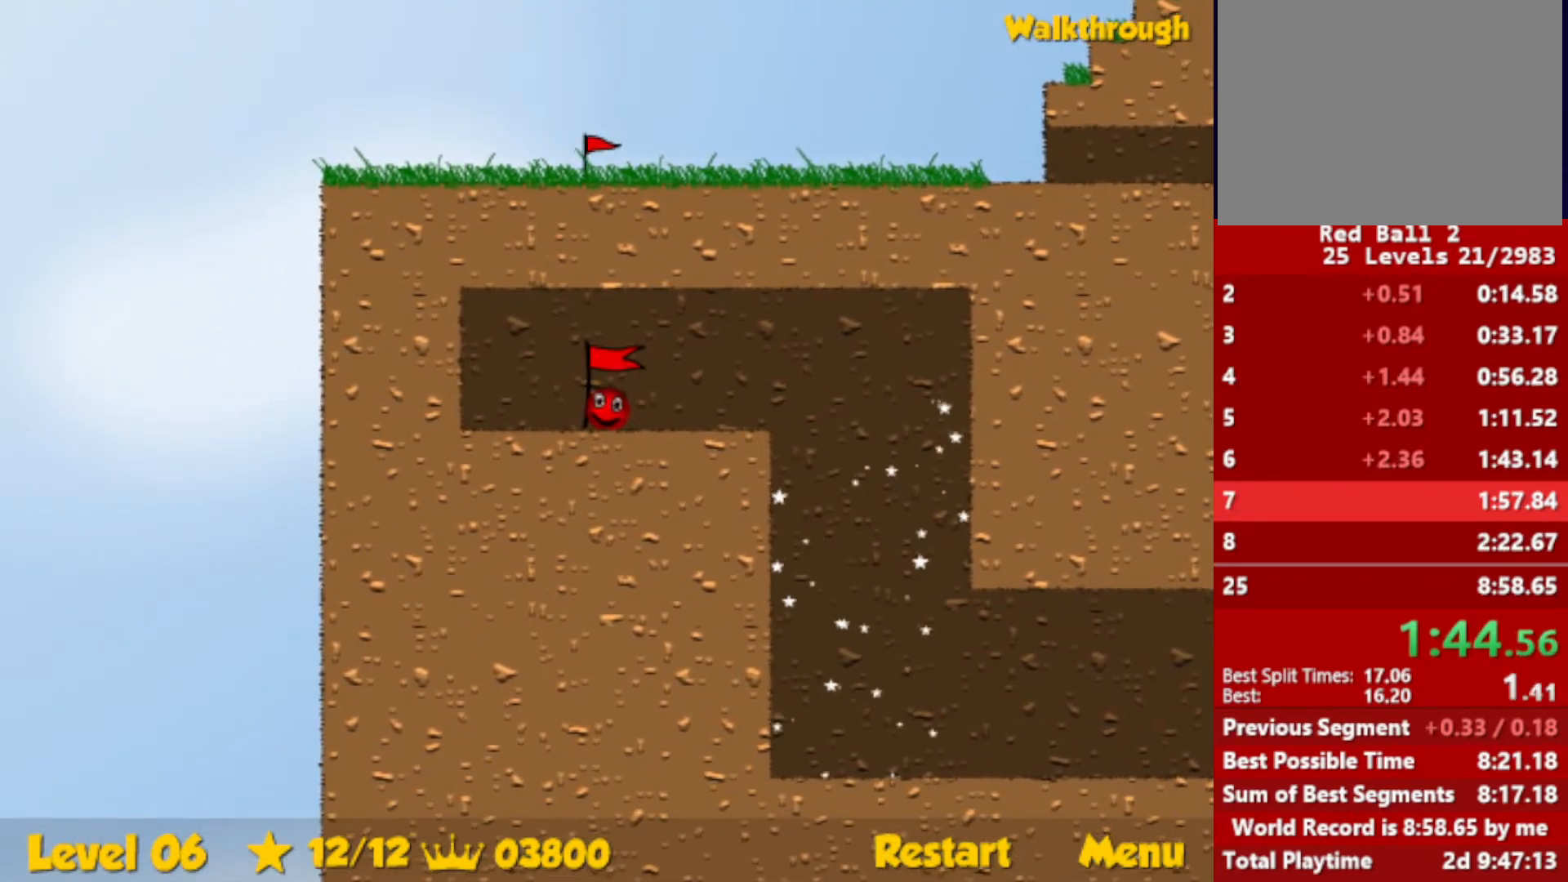
{"keys": ["right"], "events": []}
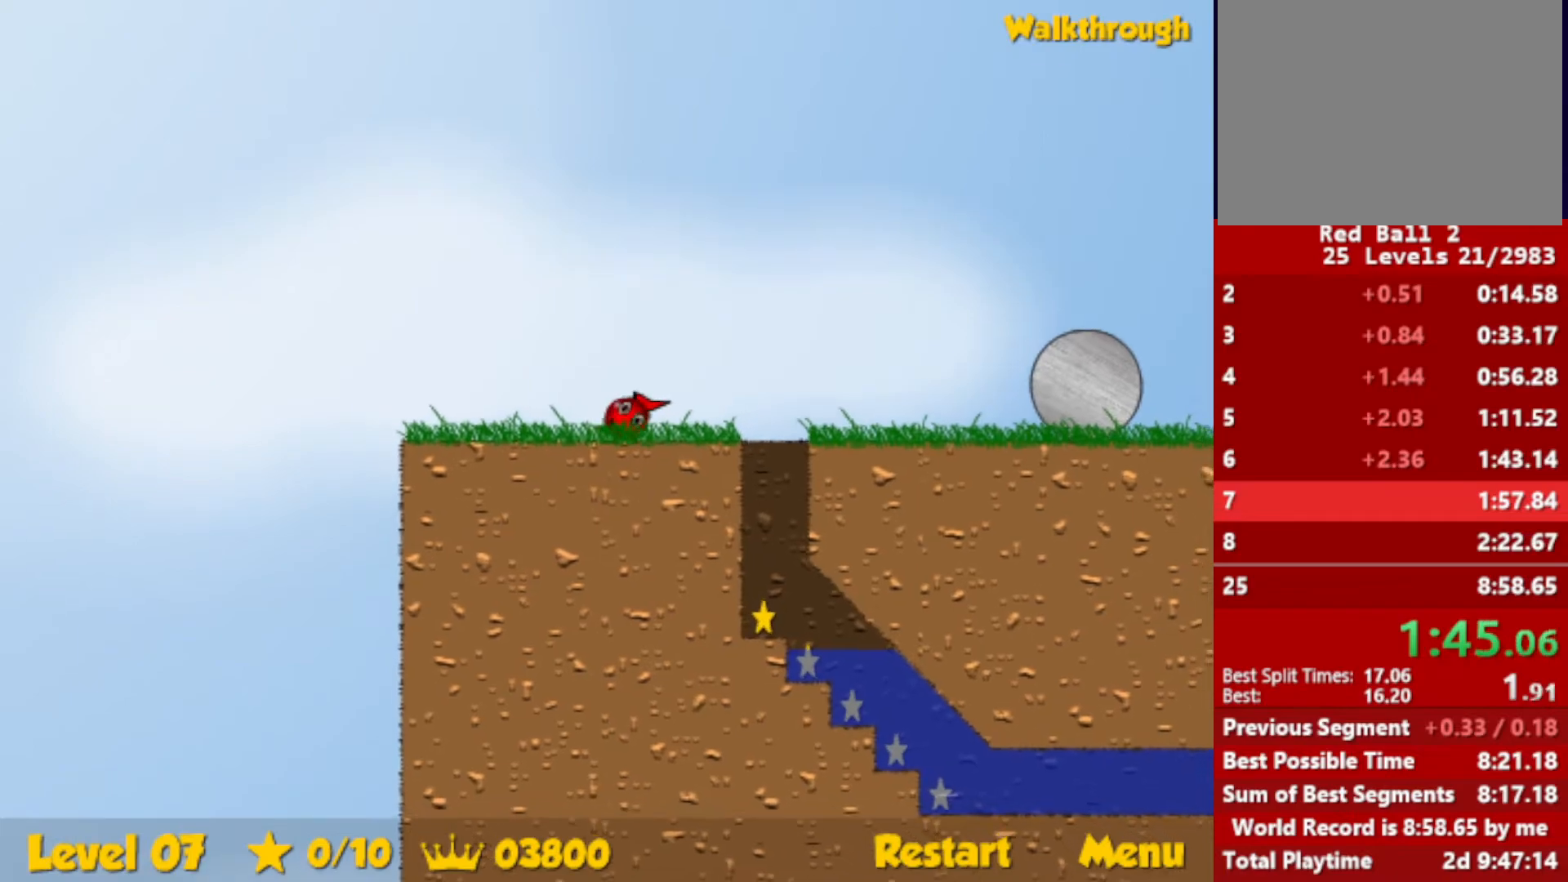
{"keys": ["left"], "events": [[233, "right", "up"], [250, "left", "down"]]}
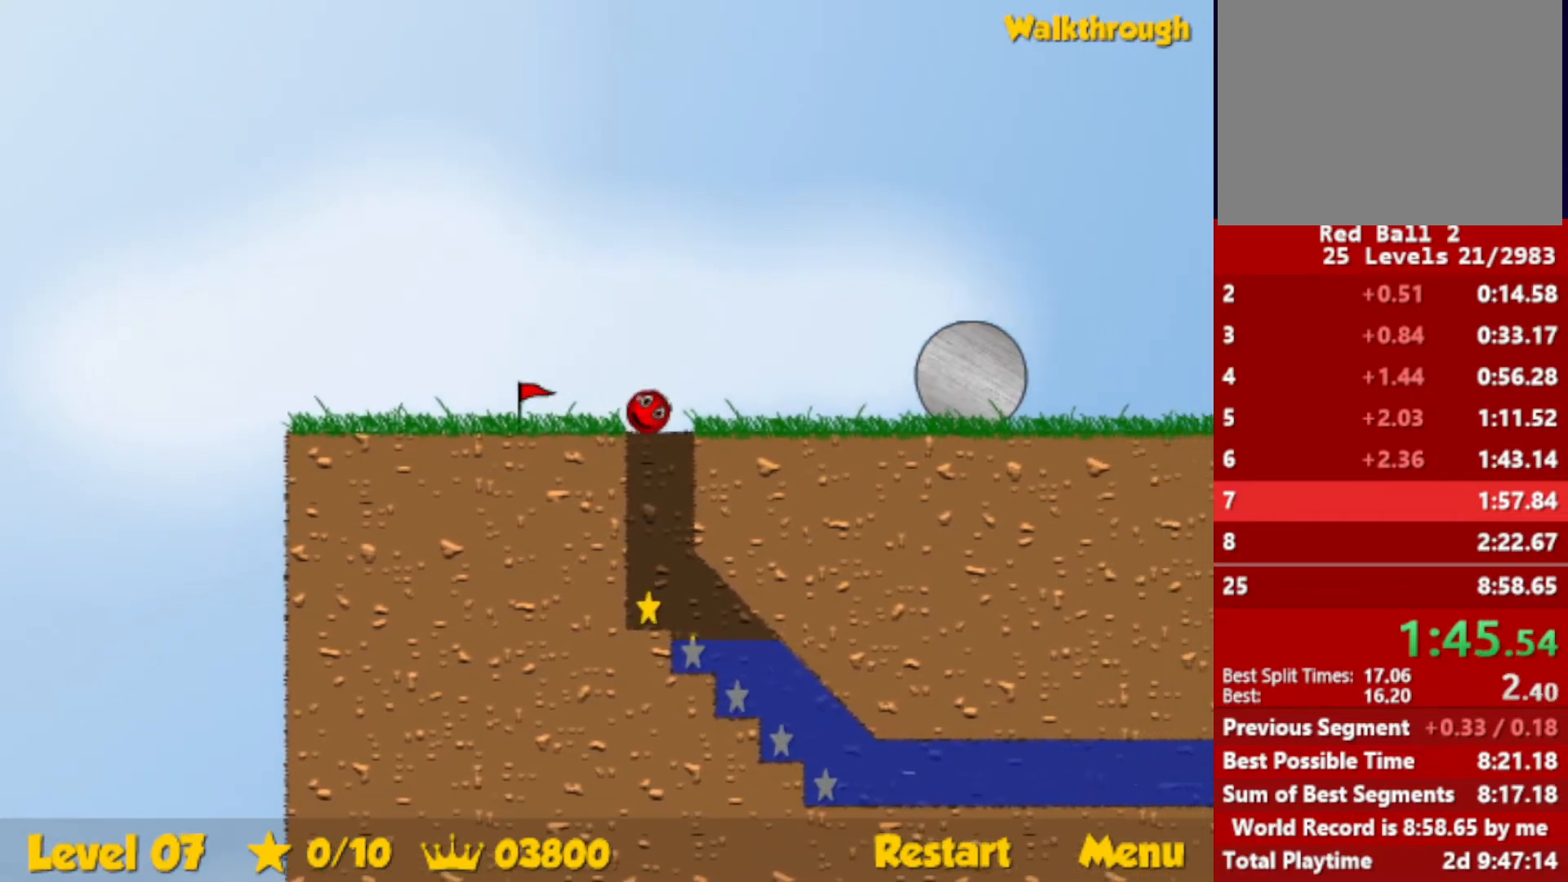
{"keys": ["right"], "events": [[366, "right", "down"], [383, "left", "up"]]}
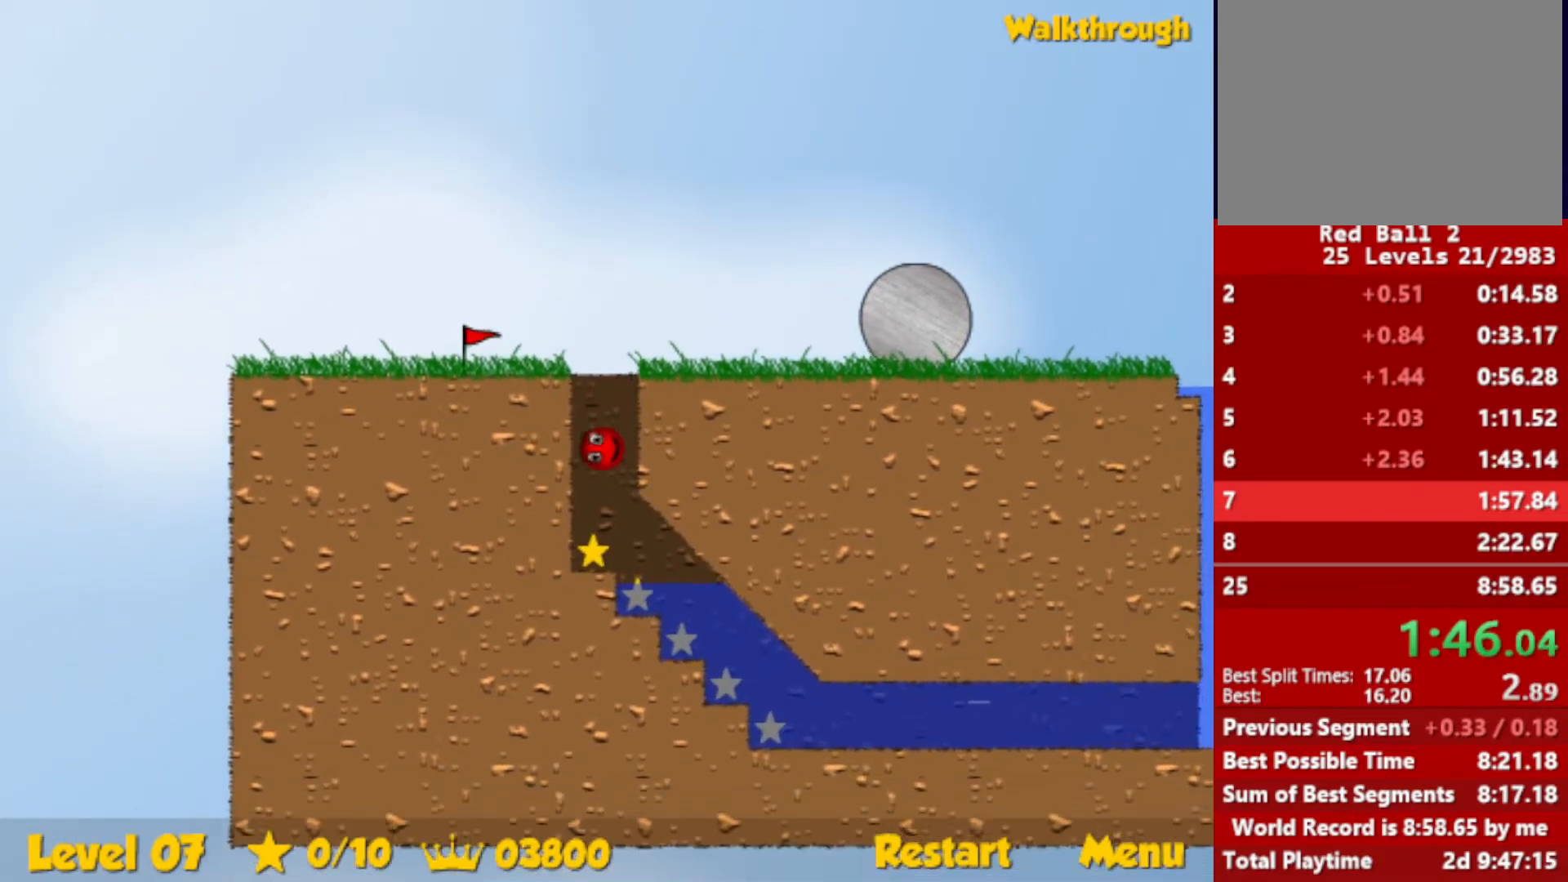
{"keys": ["down", "right"], "events": [[416, "down", "down"]]}
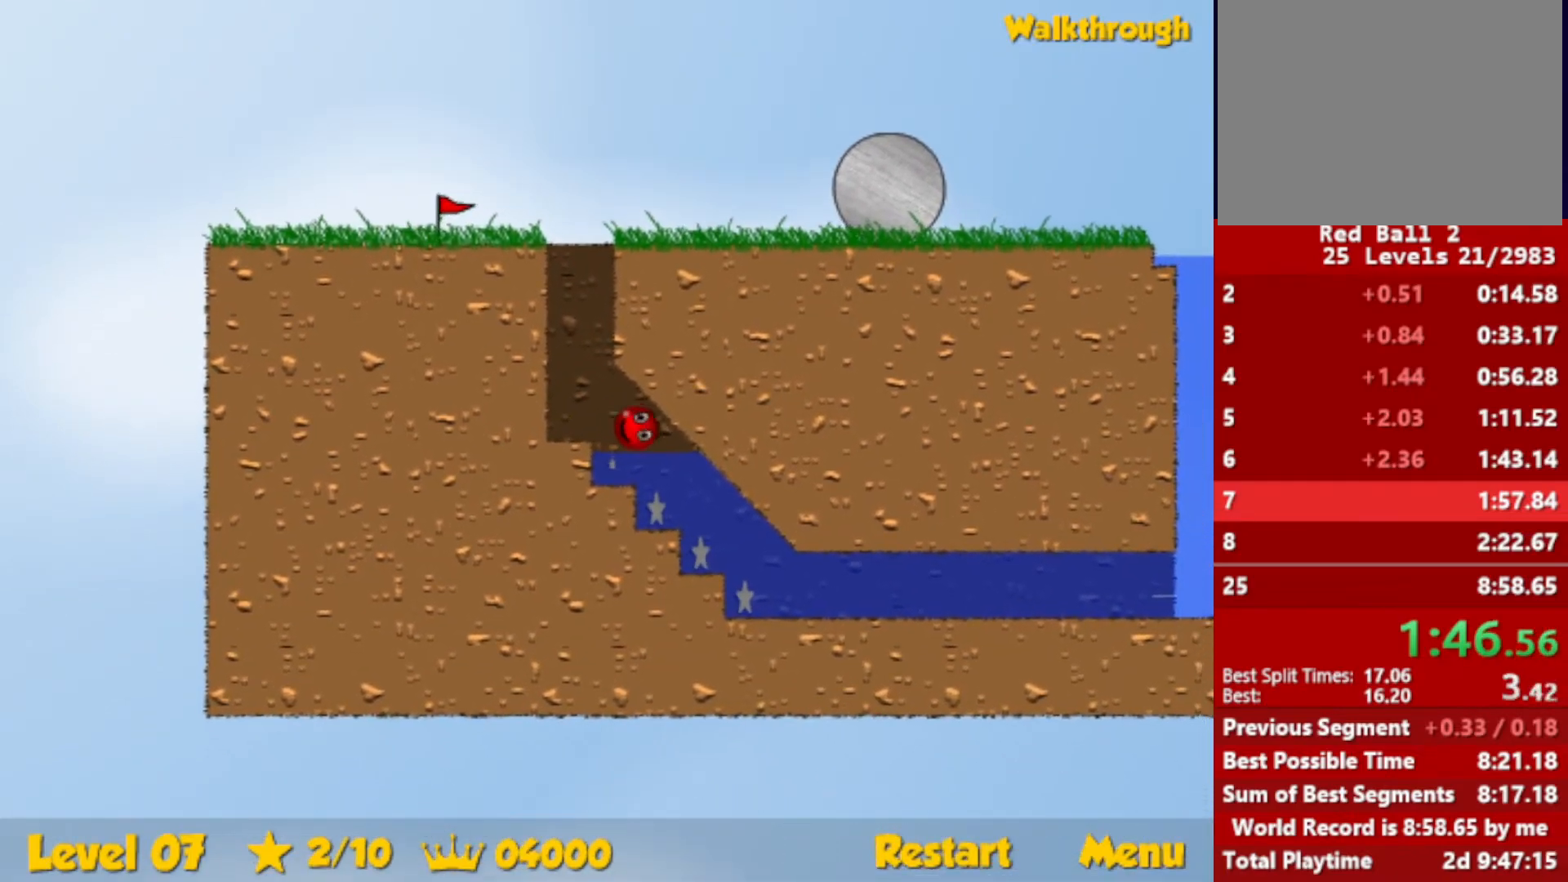
{"keys": ["down", "right"], "events": []}
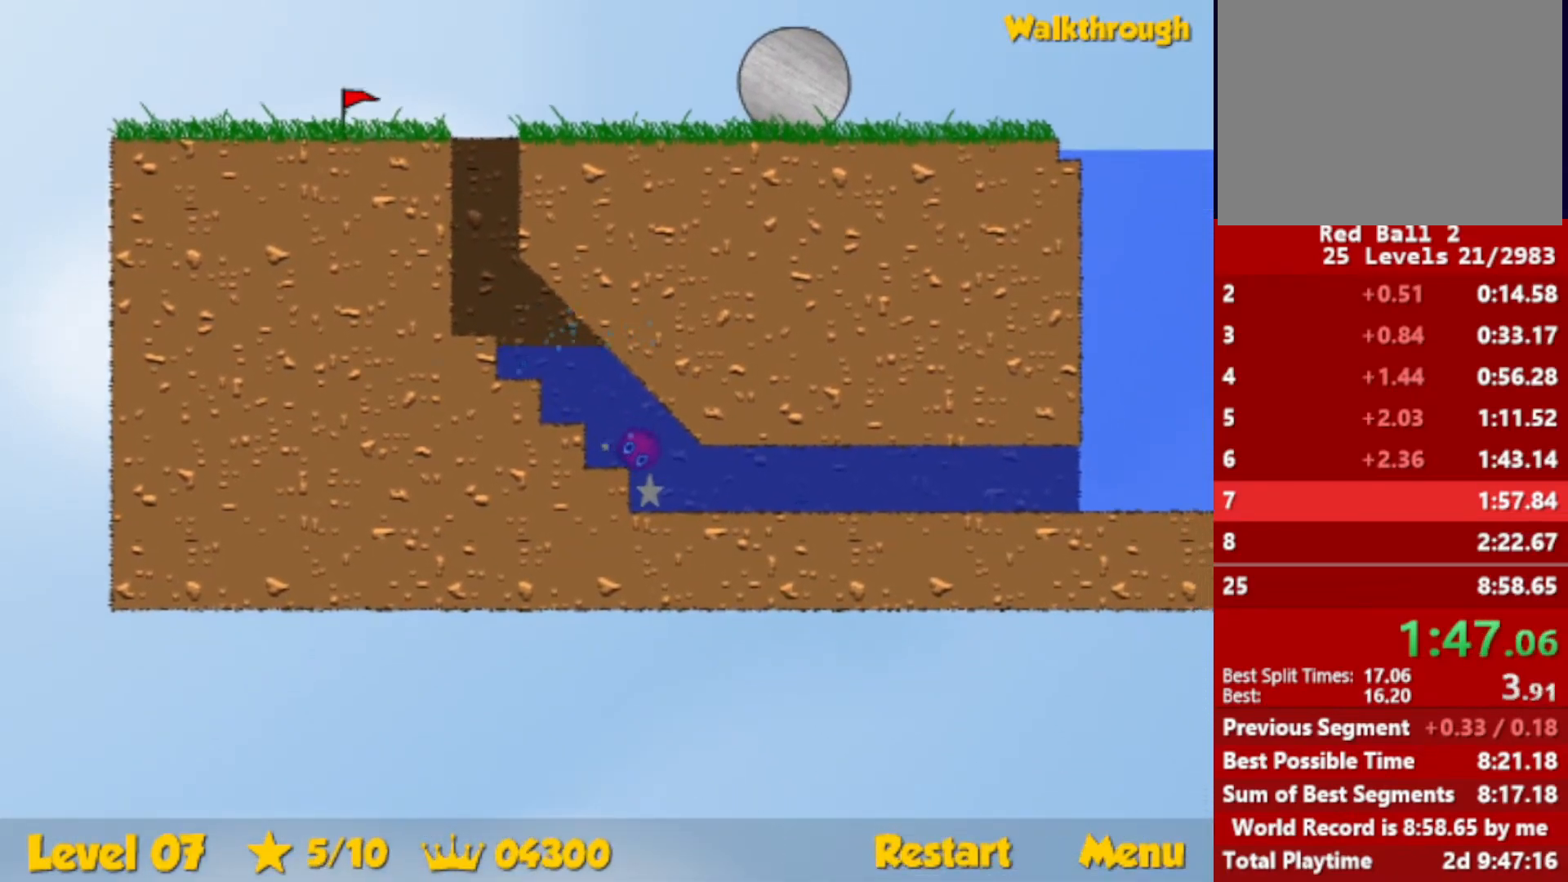
{"keys": ["down", "right", "up"], "events": [[383, "up", "down"]]}
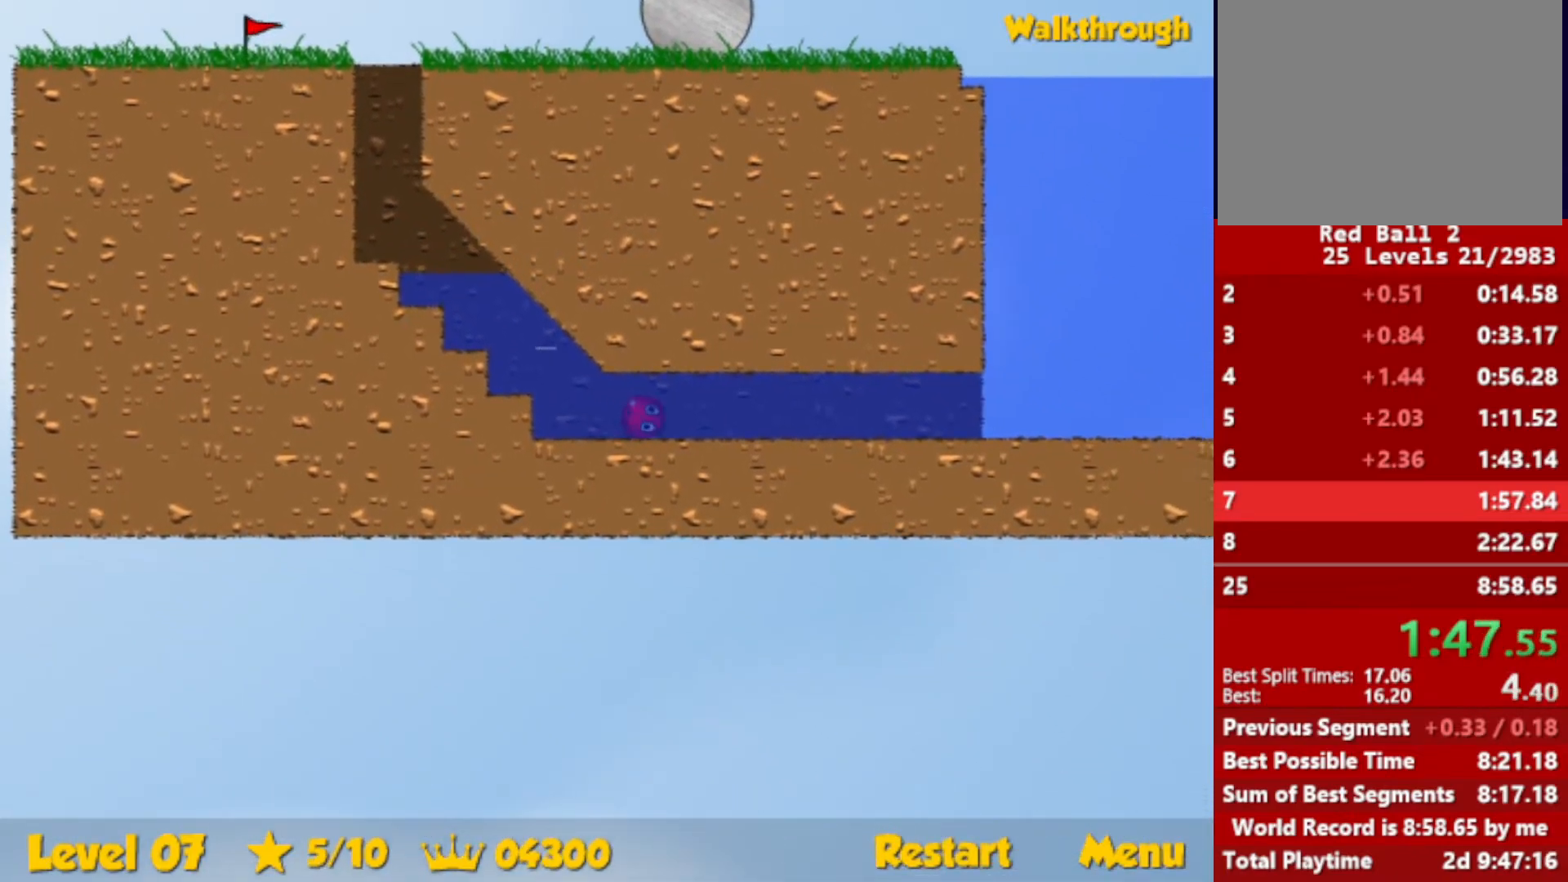
{"keys": ["down", "right", "up"], "events": []}
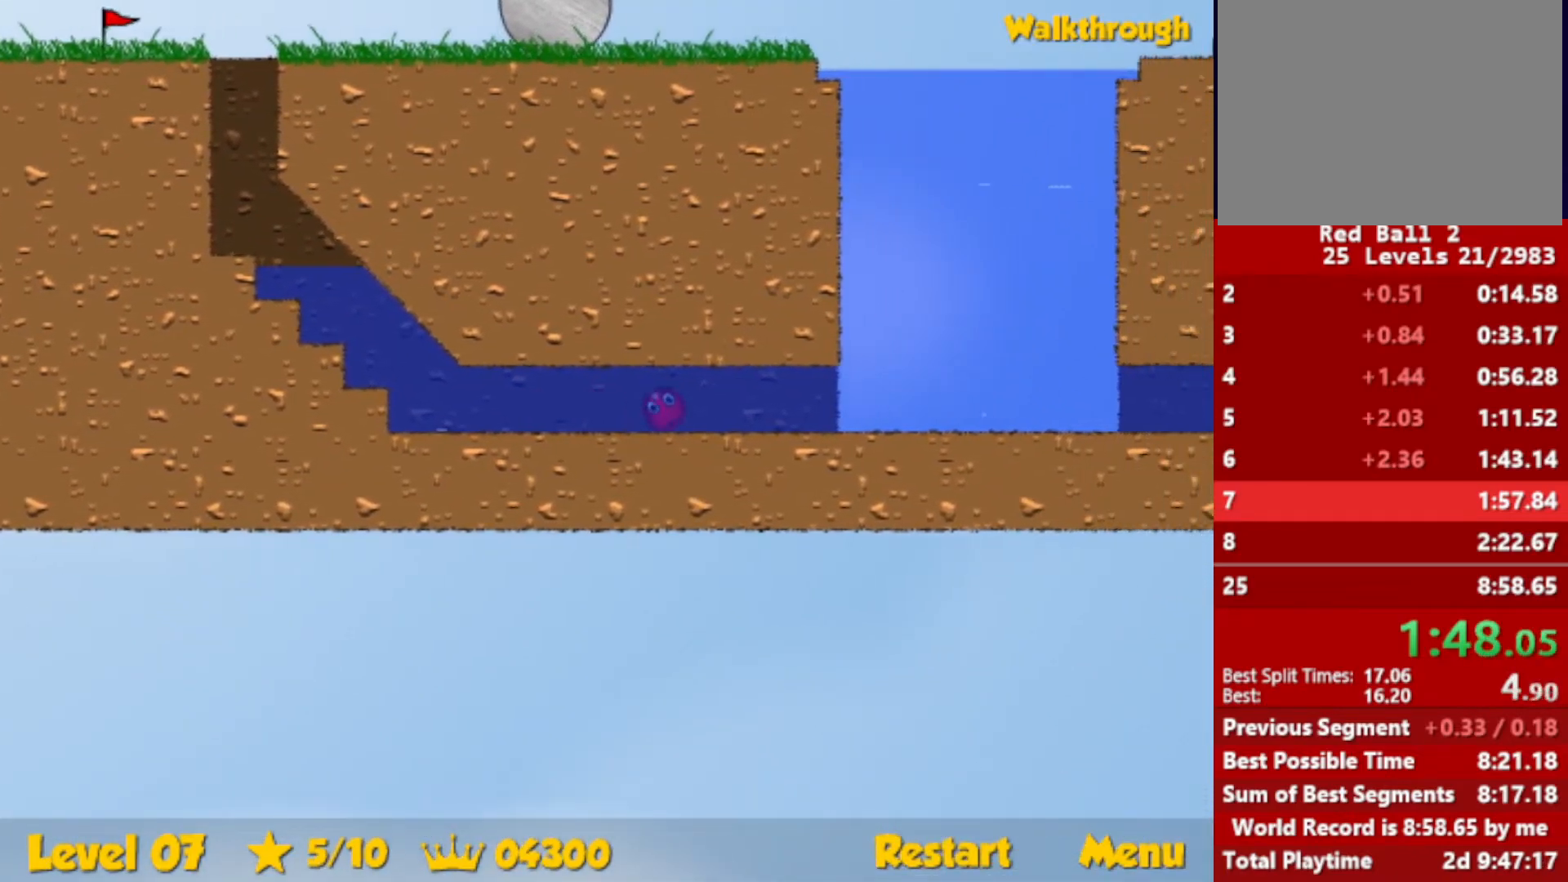
{"keys": ["right", "up"], "events": [[216, "up", "up"], [350, "up", "down"], [366, "down", "up"]]}
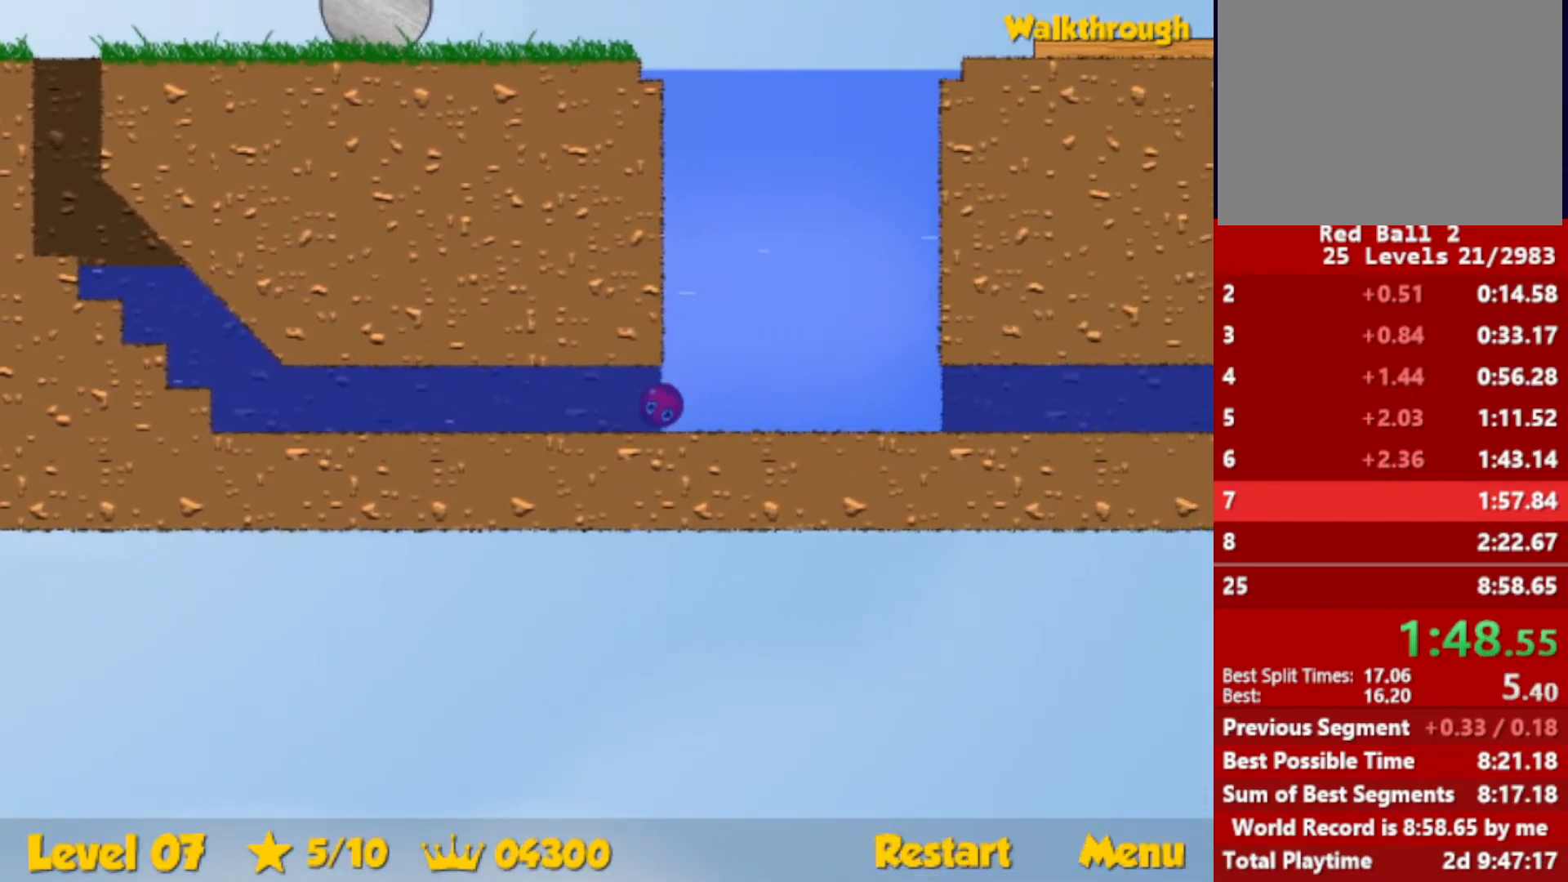
{"keys": ["right", "up"], "events": []}
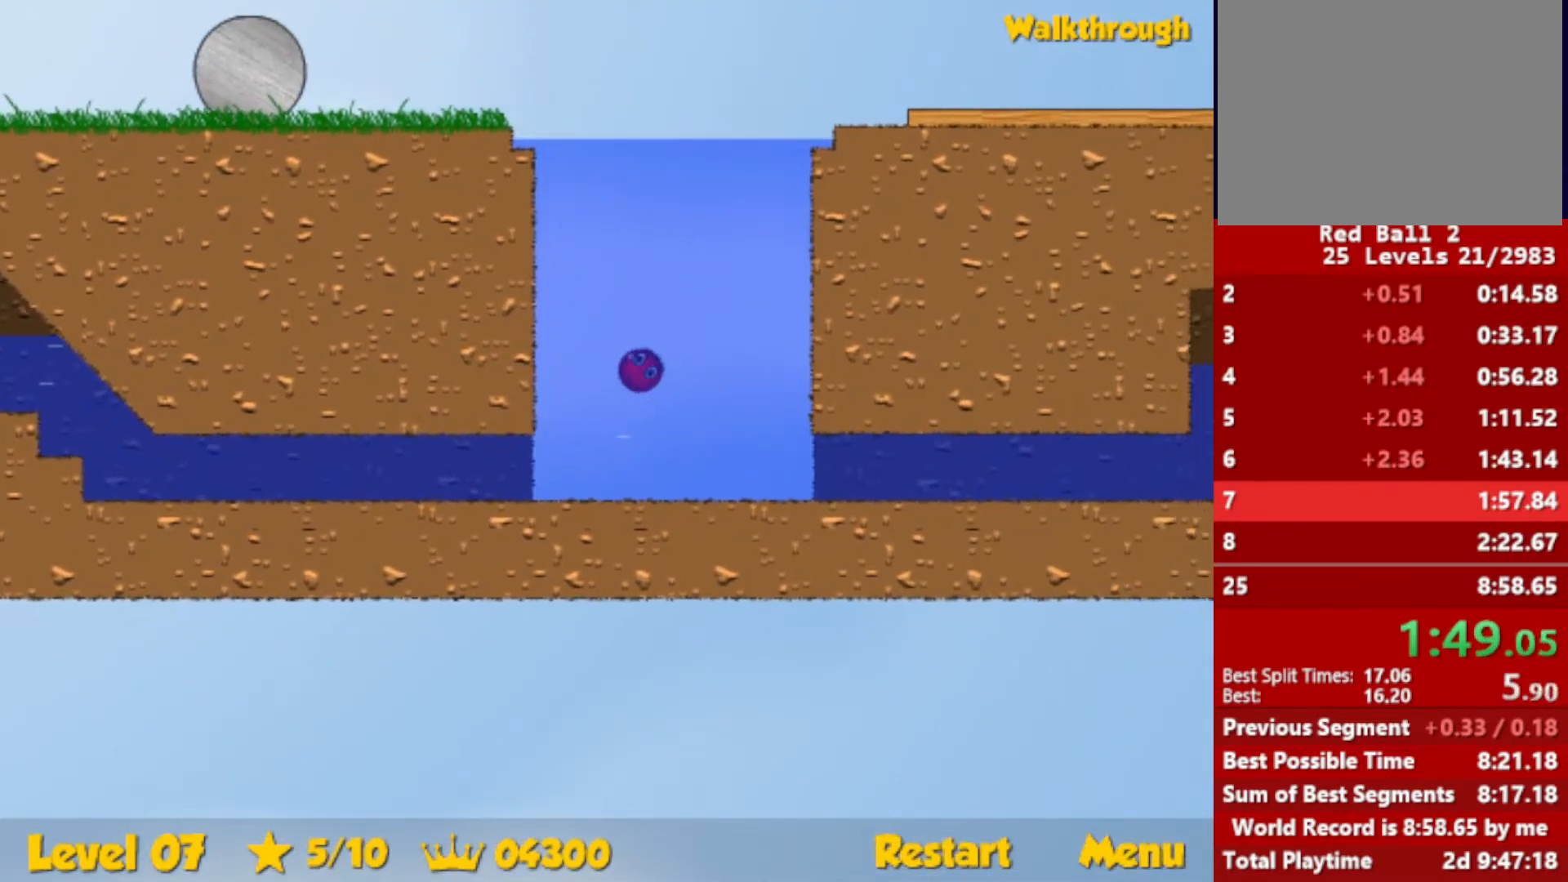
{"keys": ["right", "up"], "events": []}
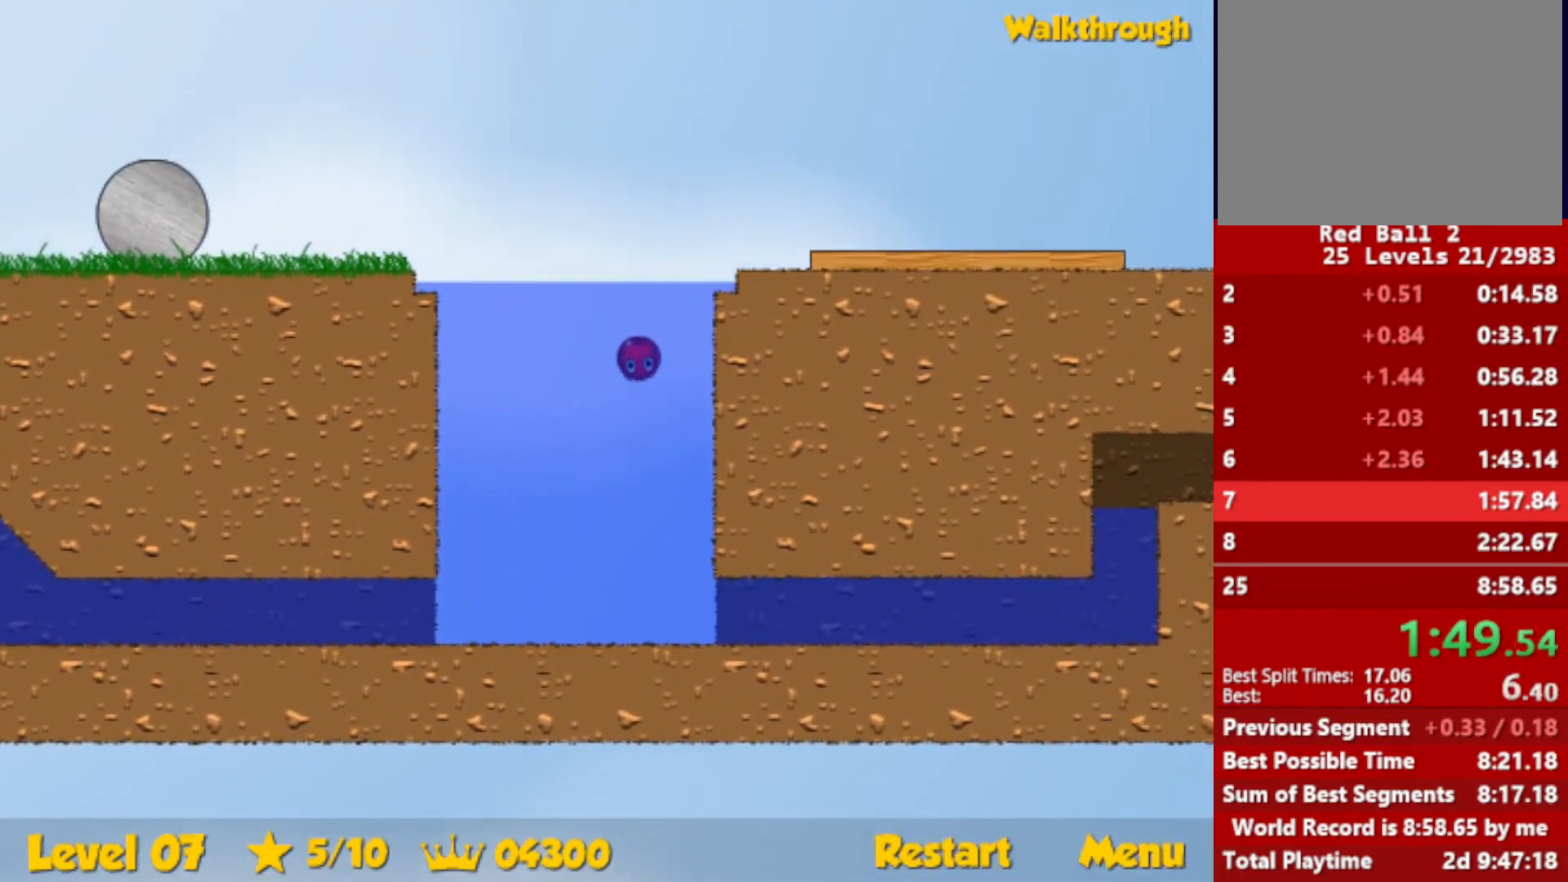
{"keys": ["right"], "events": [[200, "up", "up"], [250, "down", "down"], [416, "down", "up"]]}
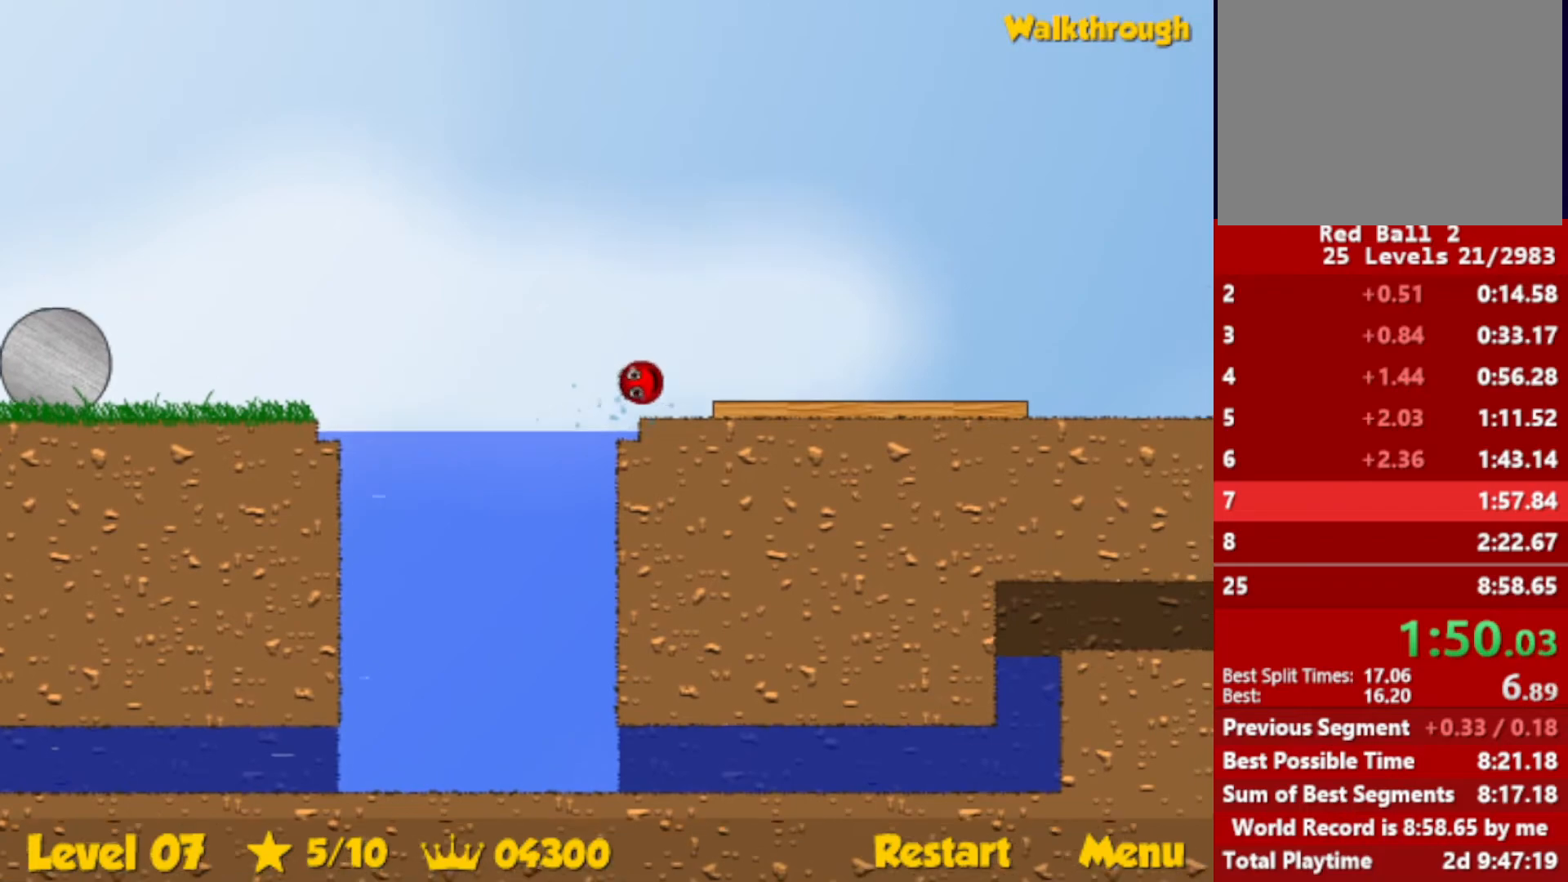
{"keys": ["right", "up"], "events": [[483, "up", "down"]]}
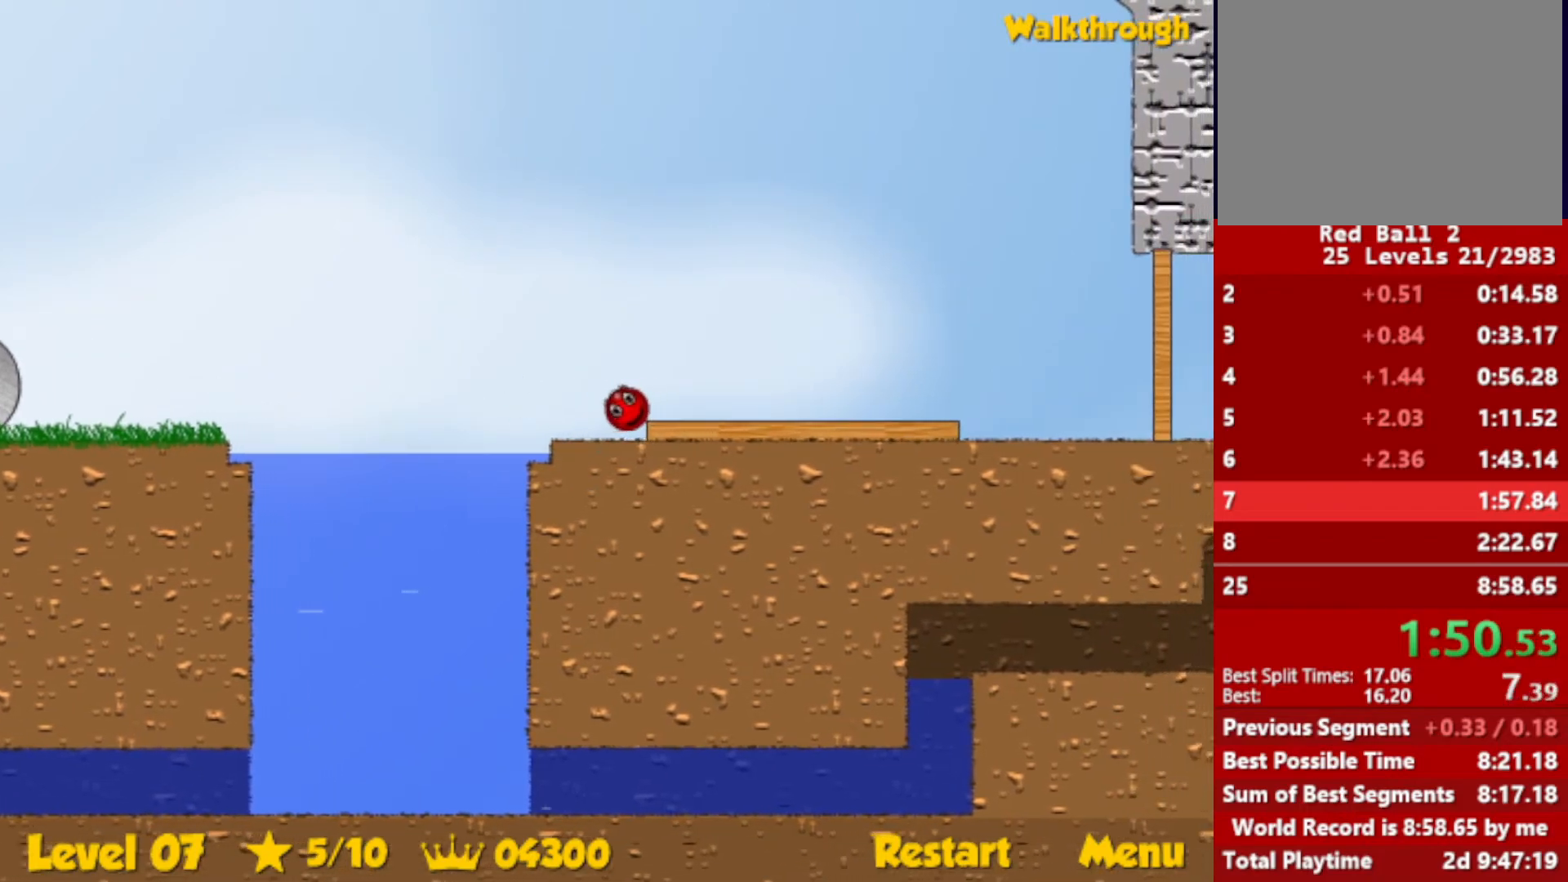
{"keys": ["right"], "events": [[16, "up", "up"]]}
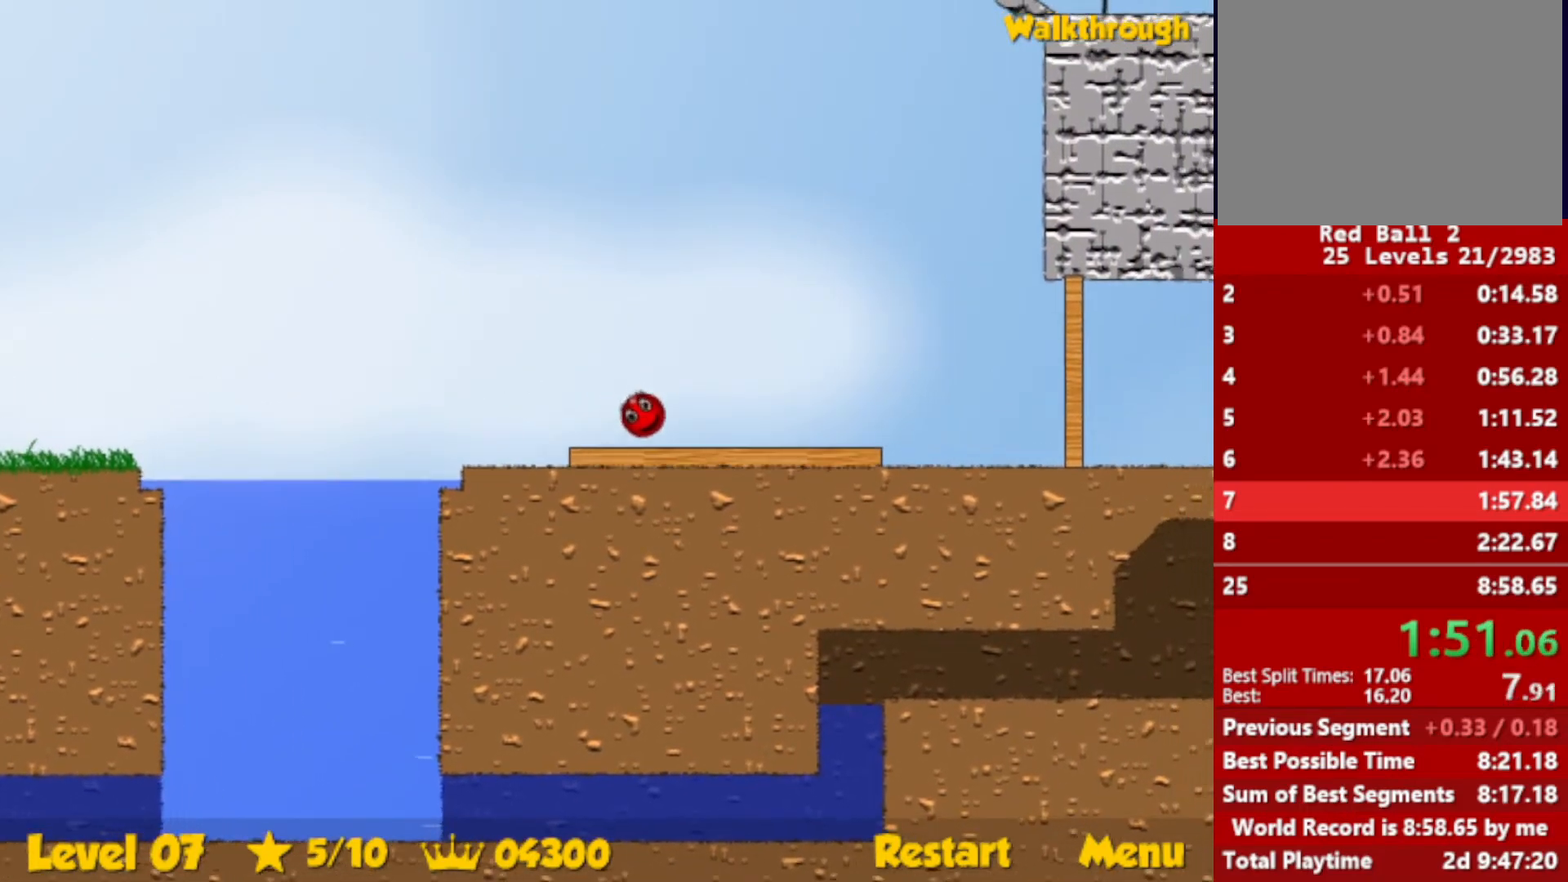
{"keys": ["right", "up"], "events": [[216, "up", "down"], [250, "escape", "down"], [300, "escape", "up"]]}
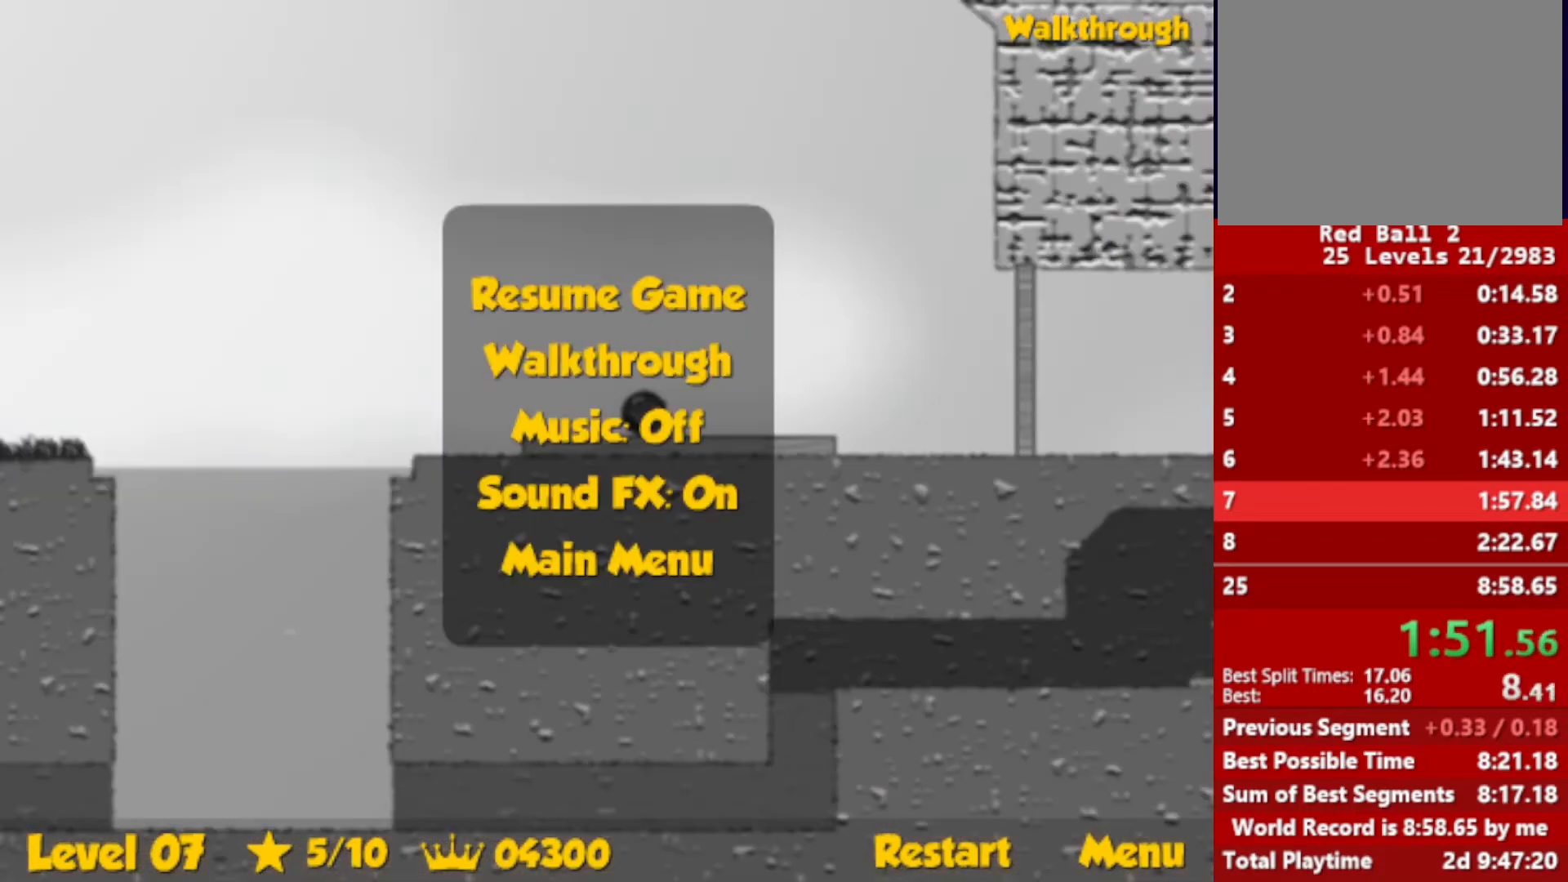
{"keys": ["left", "up"], "events": [[316, "escape", "down"], [366, "escape", "up"], [416, "right", "up"], [483, "left", "down"]]}
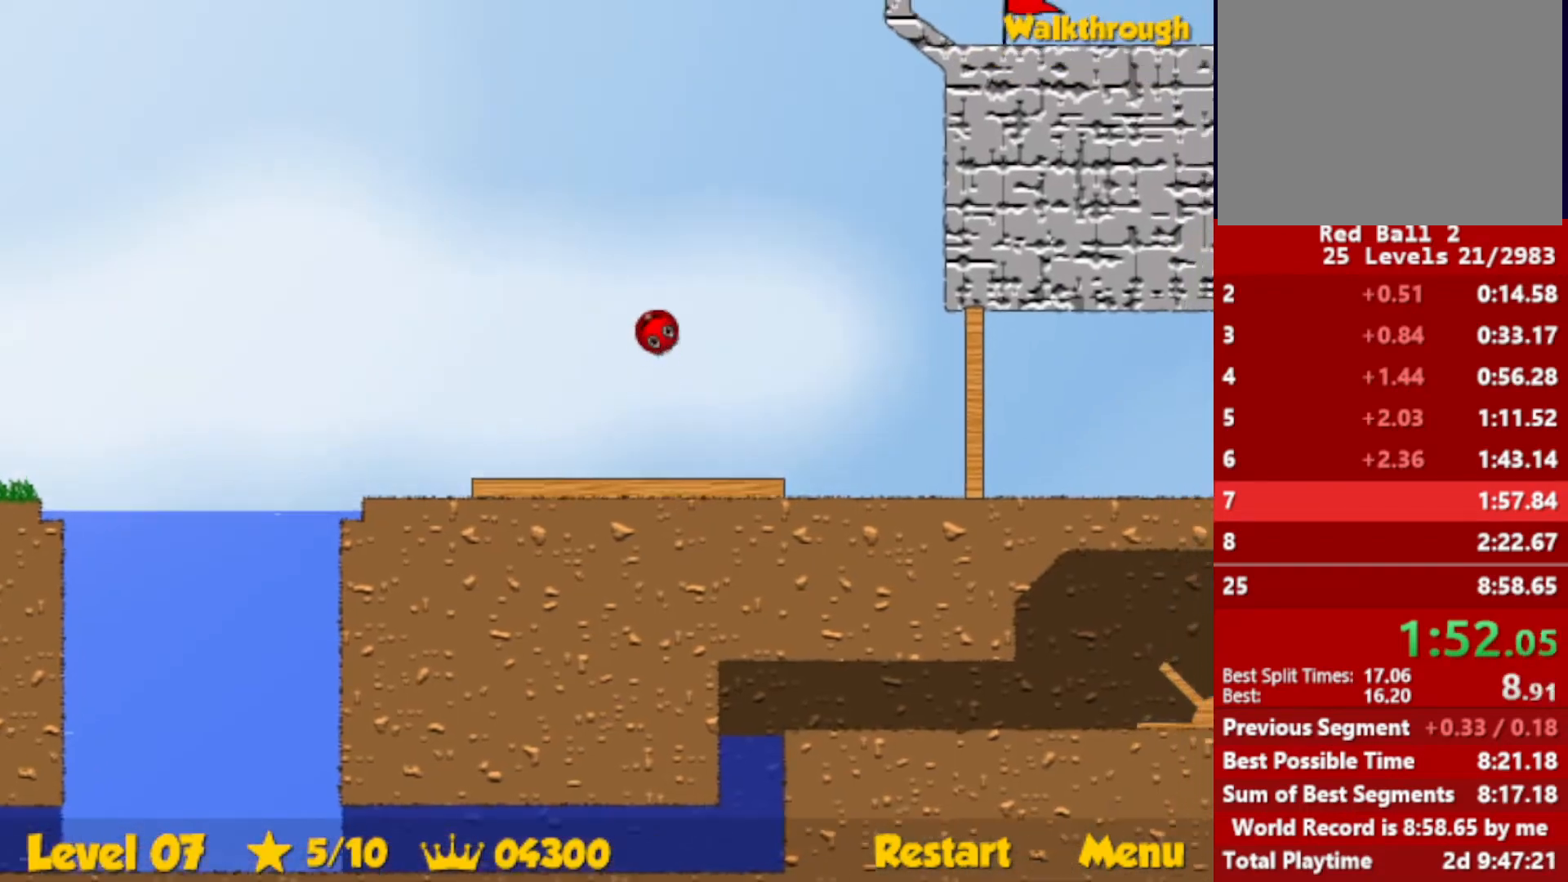
{"keys": ["up"], "events": [[50, "left", "up"], [333, "left", "down"], [483, "left", "up"]]}
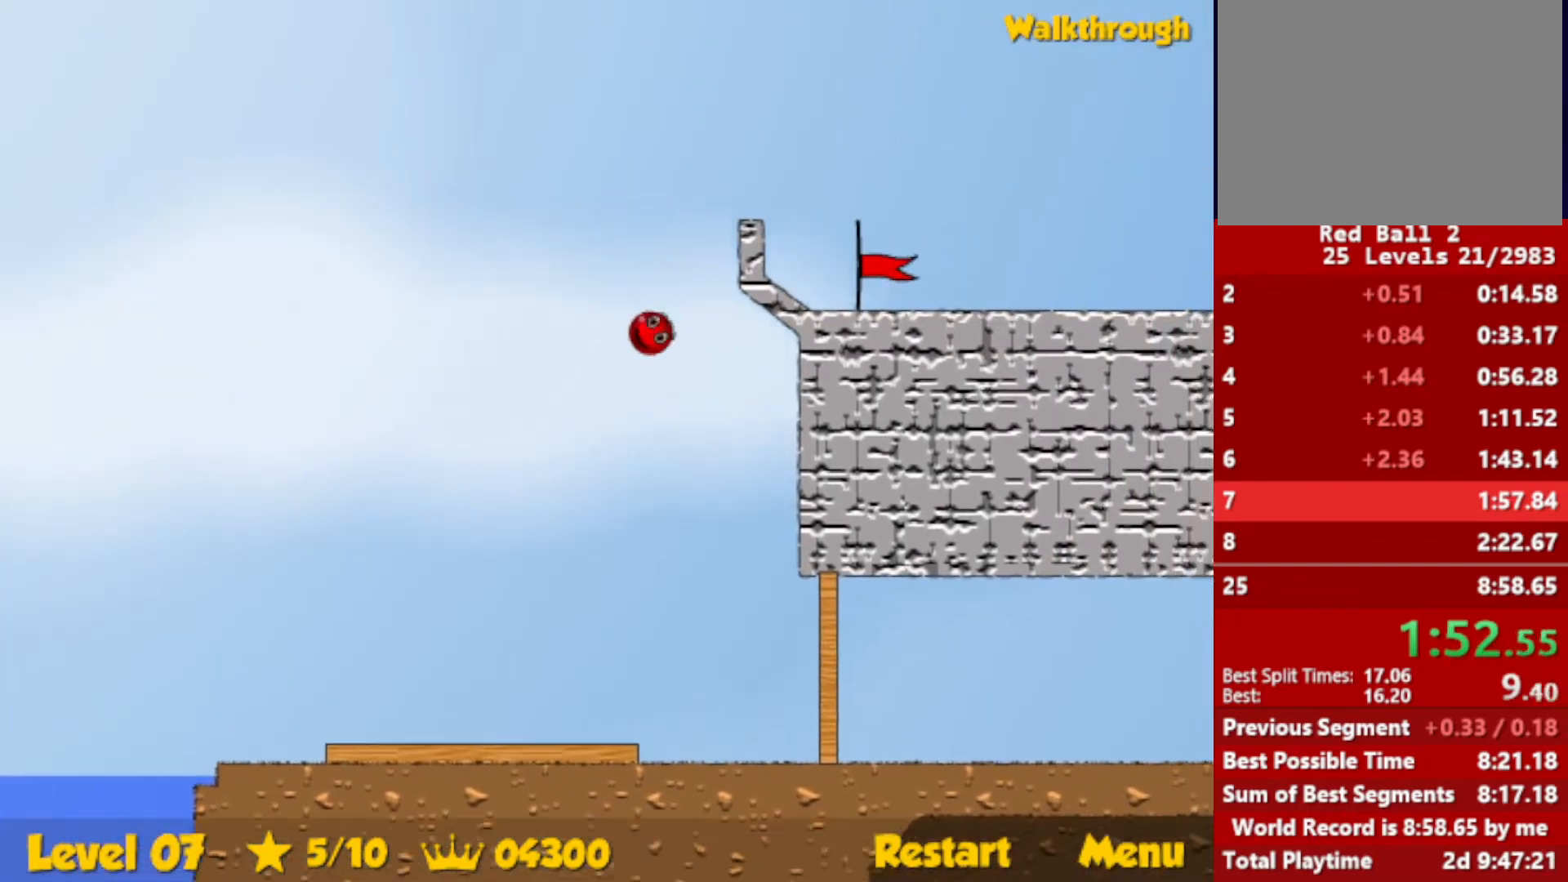
{"keys": ["down", "right"], "events": [[150, "left", "down"], [233, "up", "up"], [250, "left", "up"], [266, "left", "down"], [300, "left", "up"], [316, "right", "down"], [333, "down", "down"]]}
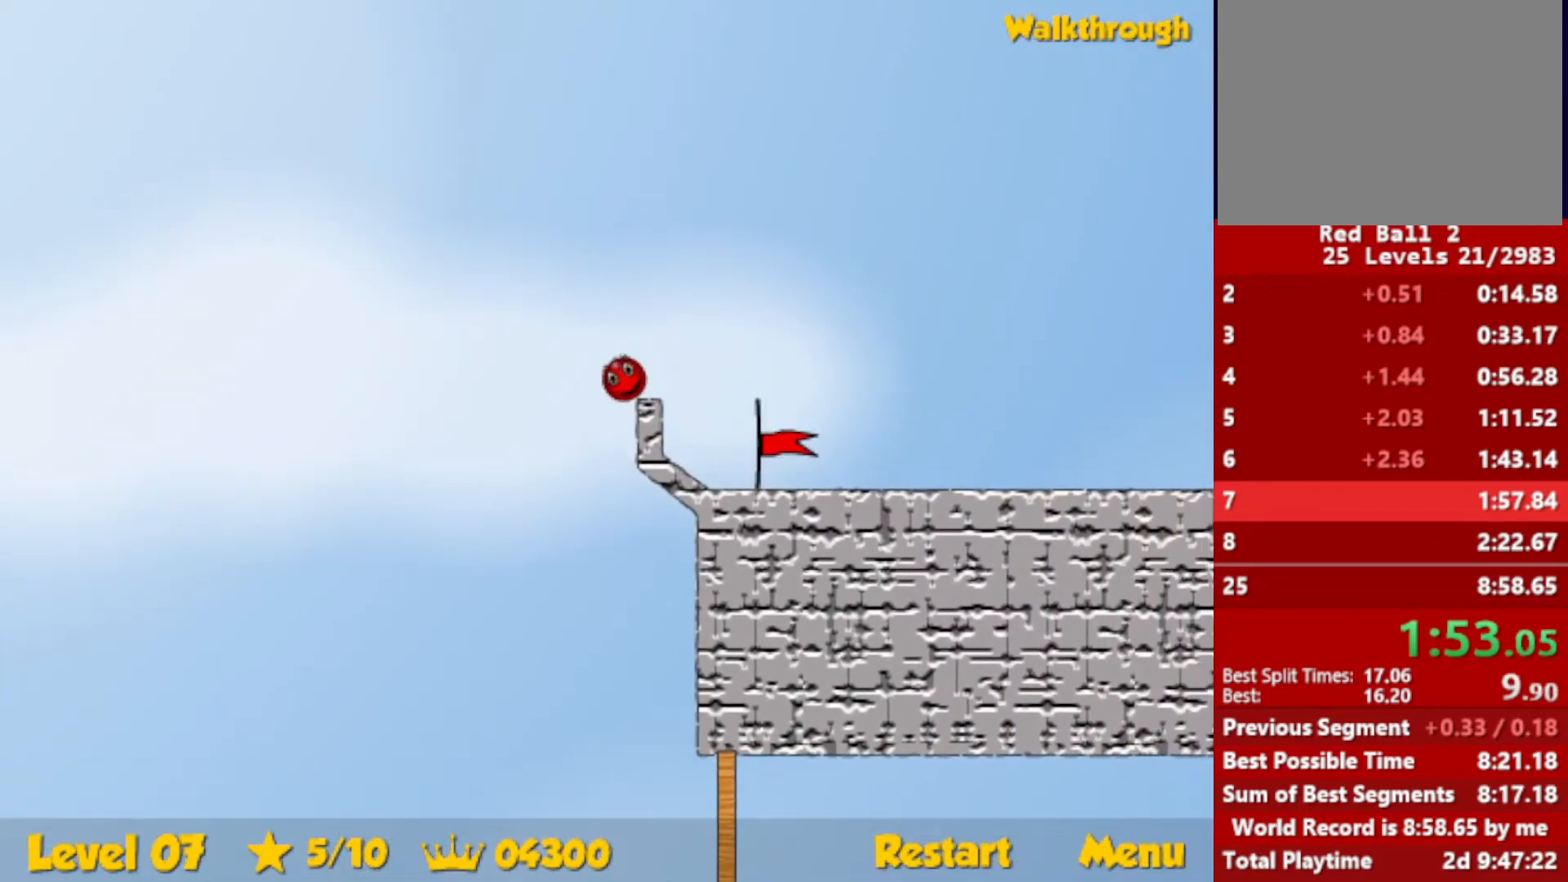
{"keys": ["right"], "events": [[166, "down", "up"]]}
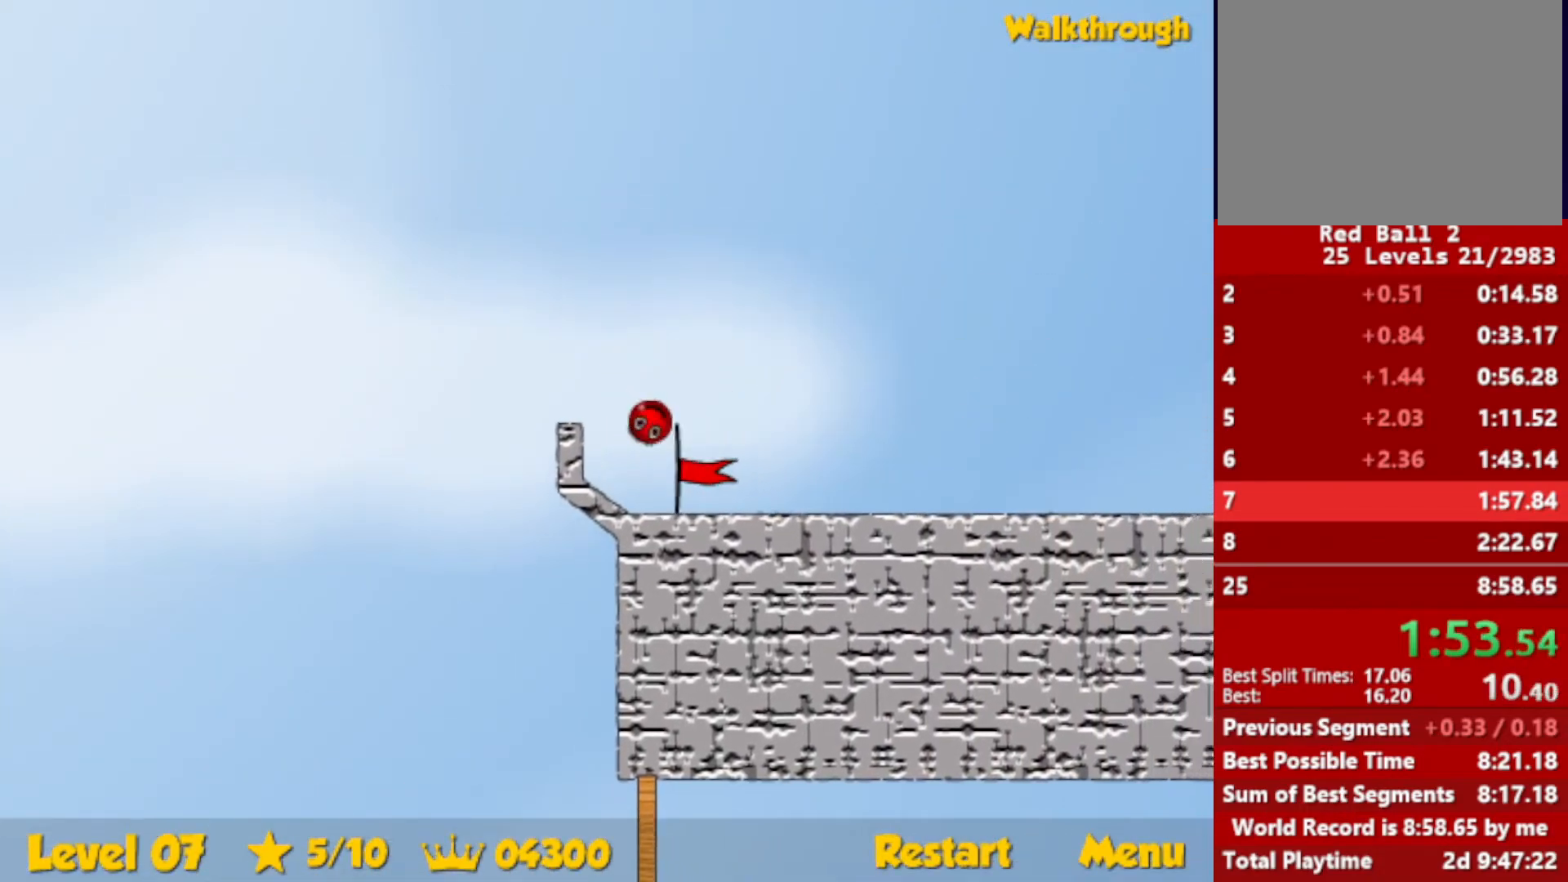
{"keys": ["right"], "events": []}
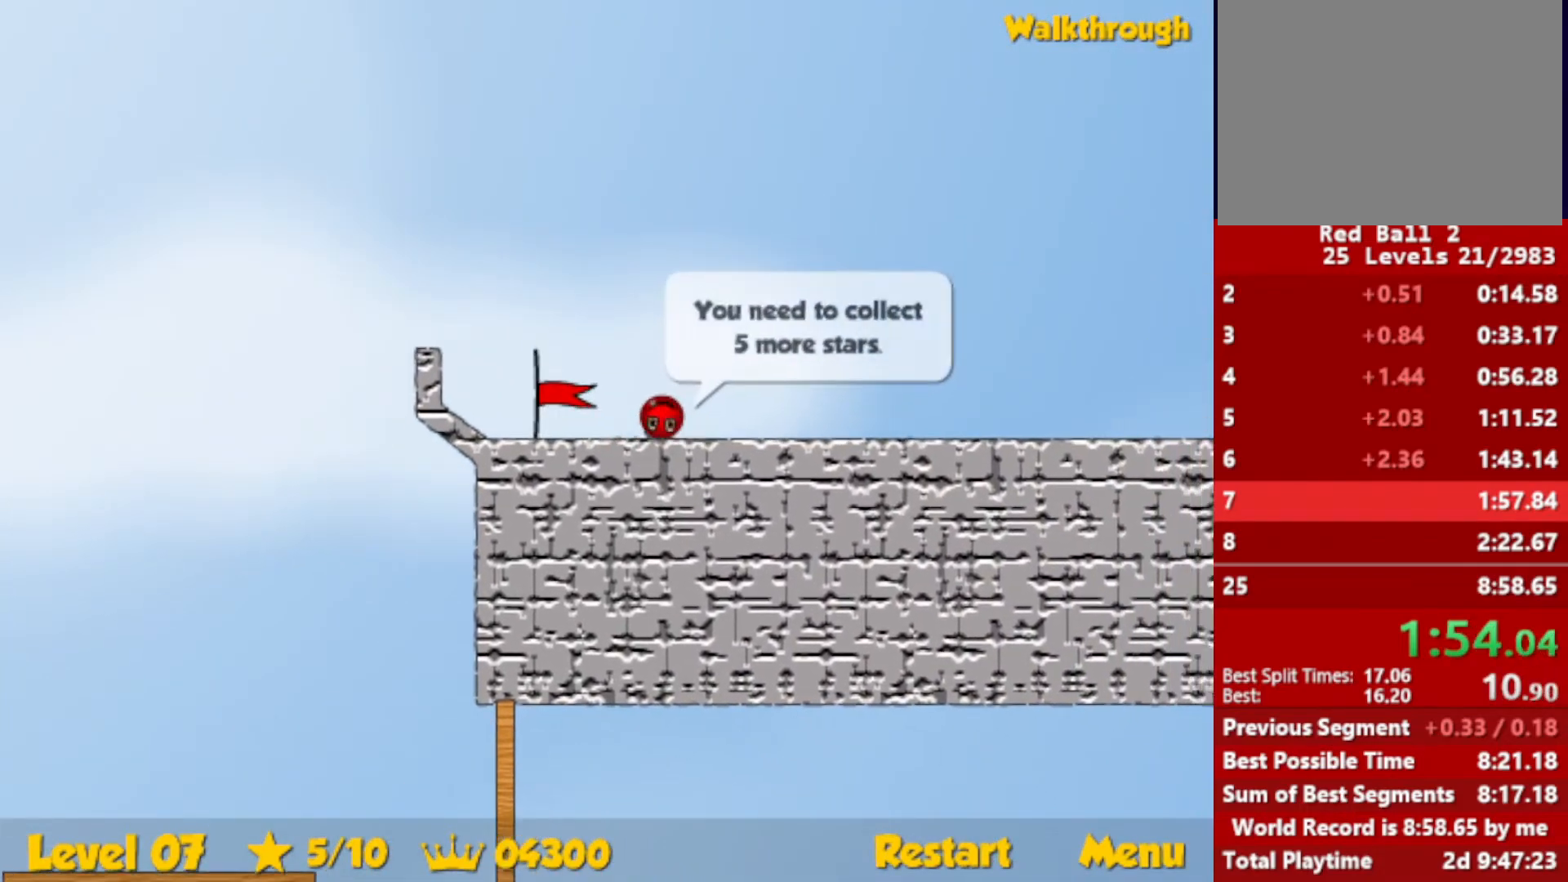
{"keys": ["right"], "events": []}
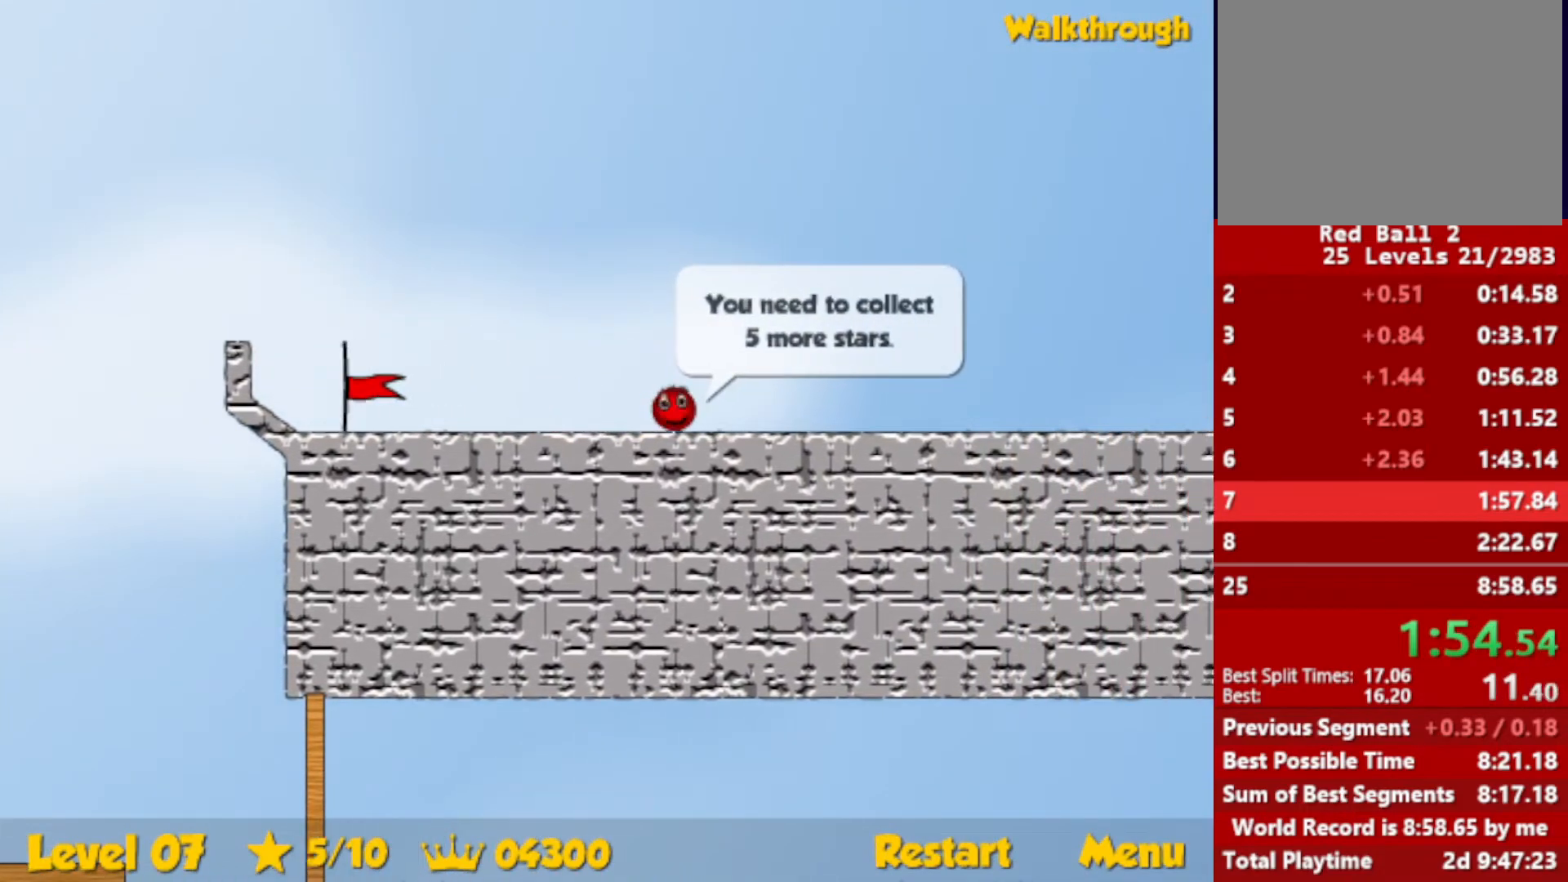
{"keys": ["right"], "events": []}
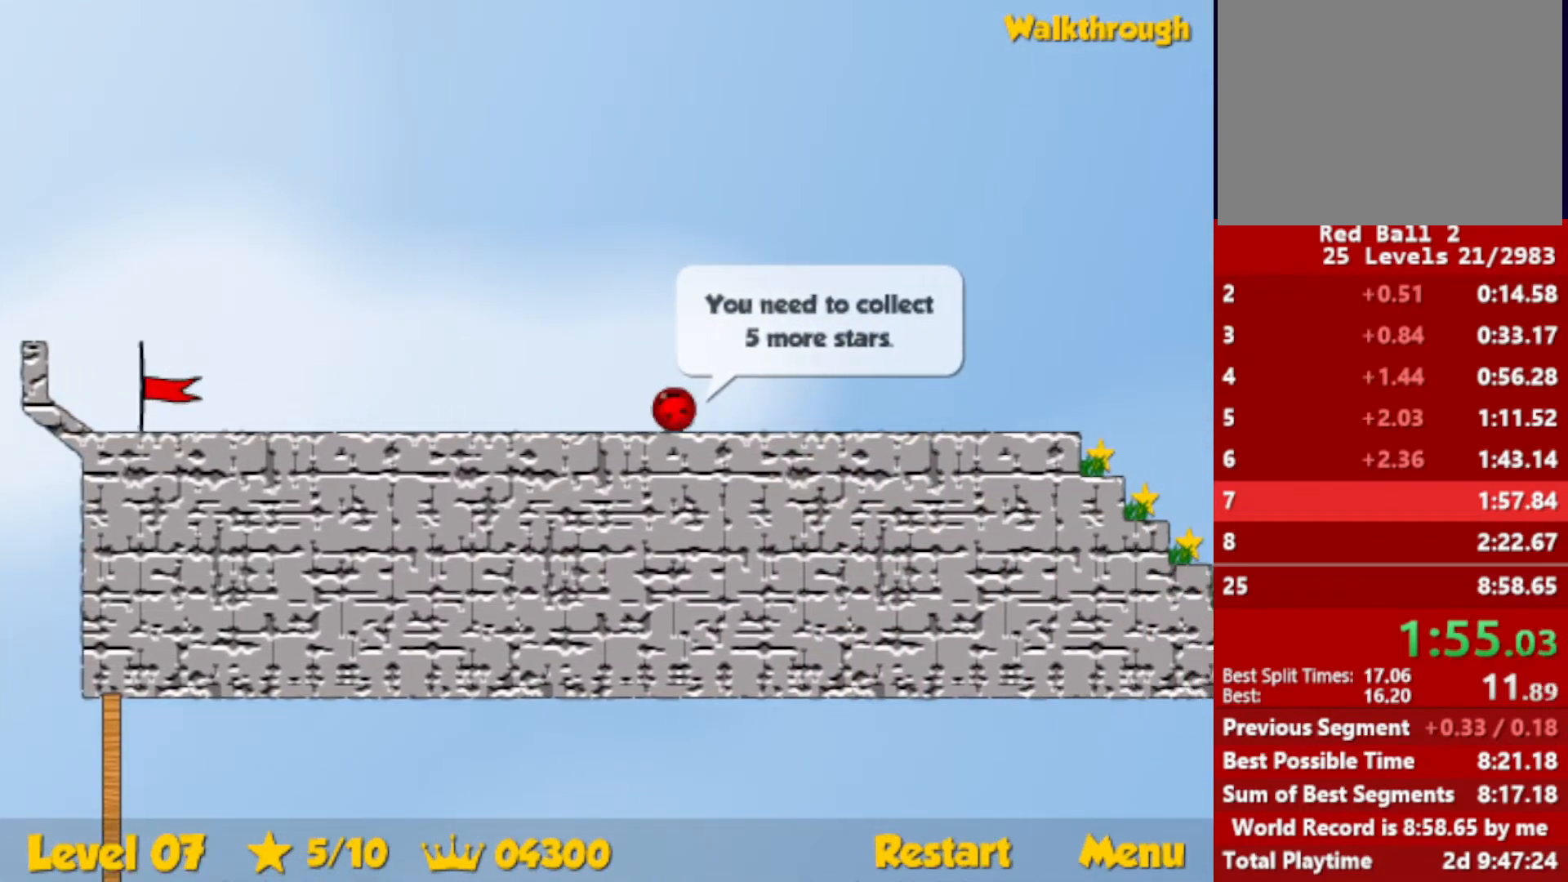
{"keys": ["right"], "events": []}
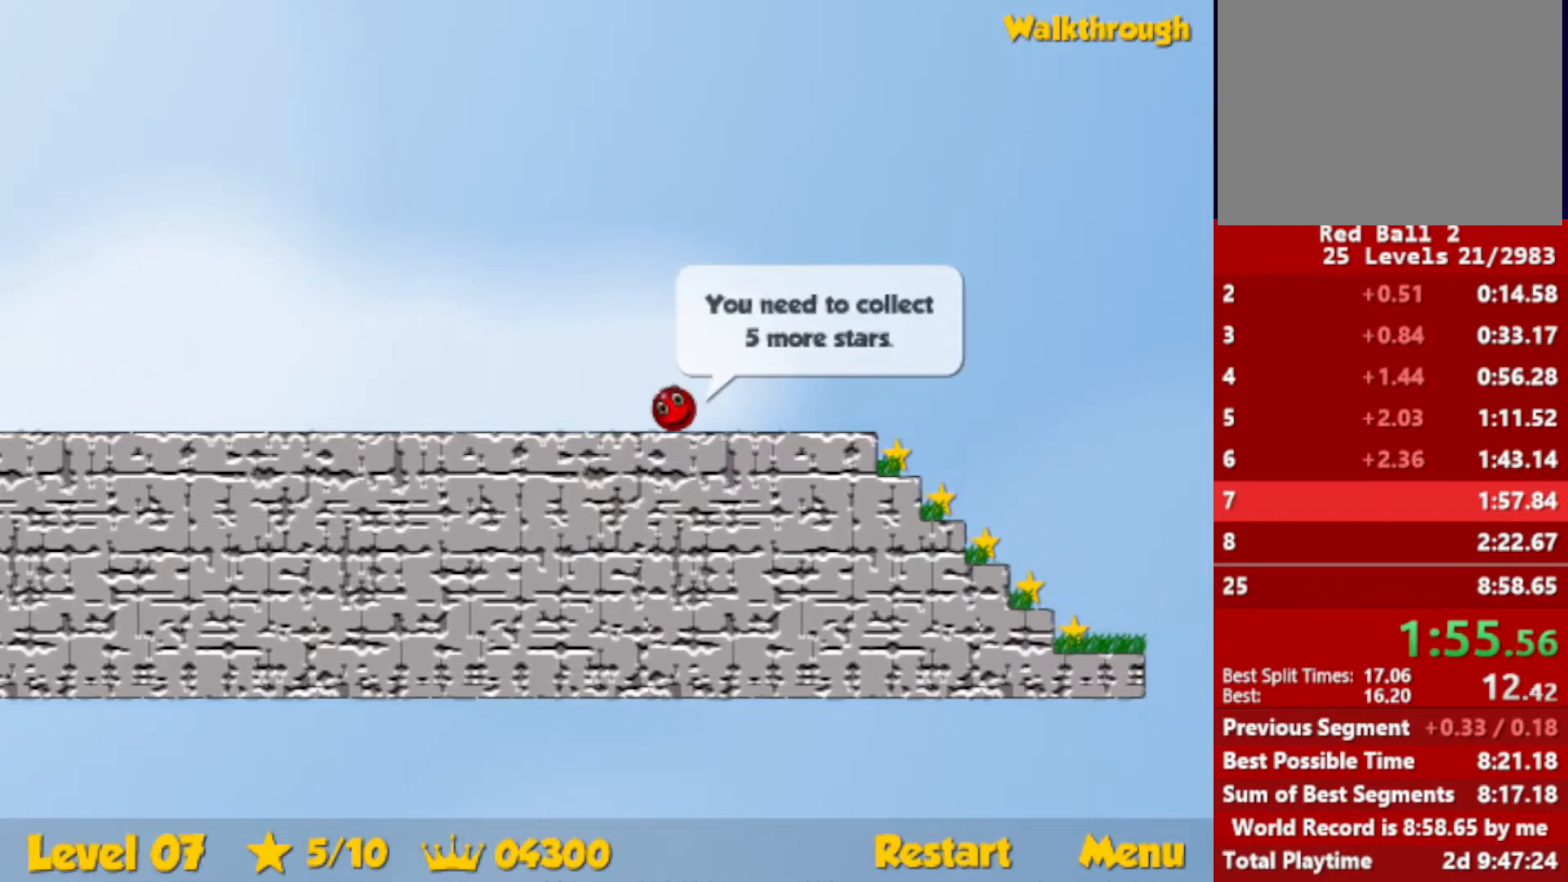
{"keys": ["down", "right"], "events": [[500, "down", "down"]]}
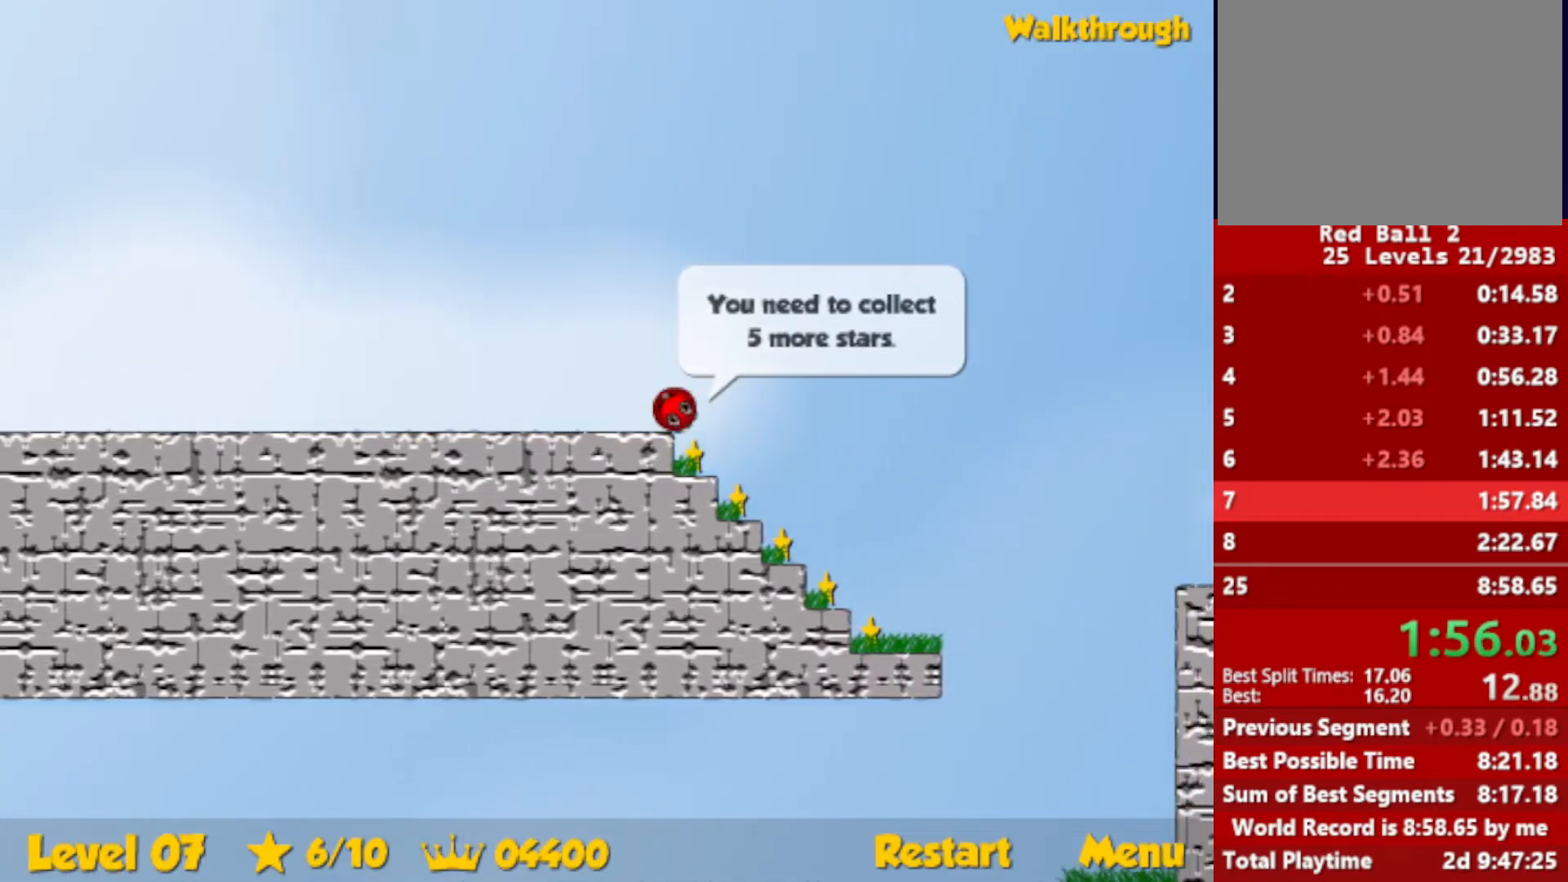
{"keys": ["down"], "events": [[50, "right", "up"], [66, "left", "down"], [366, "left", "up"]]}
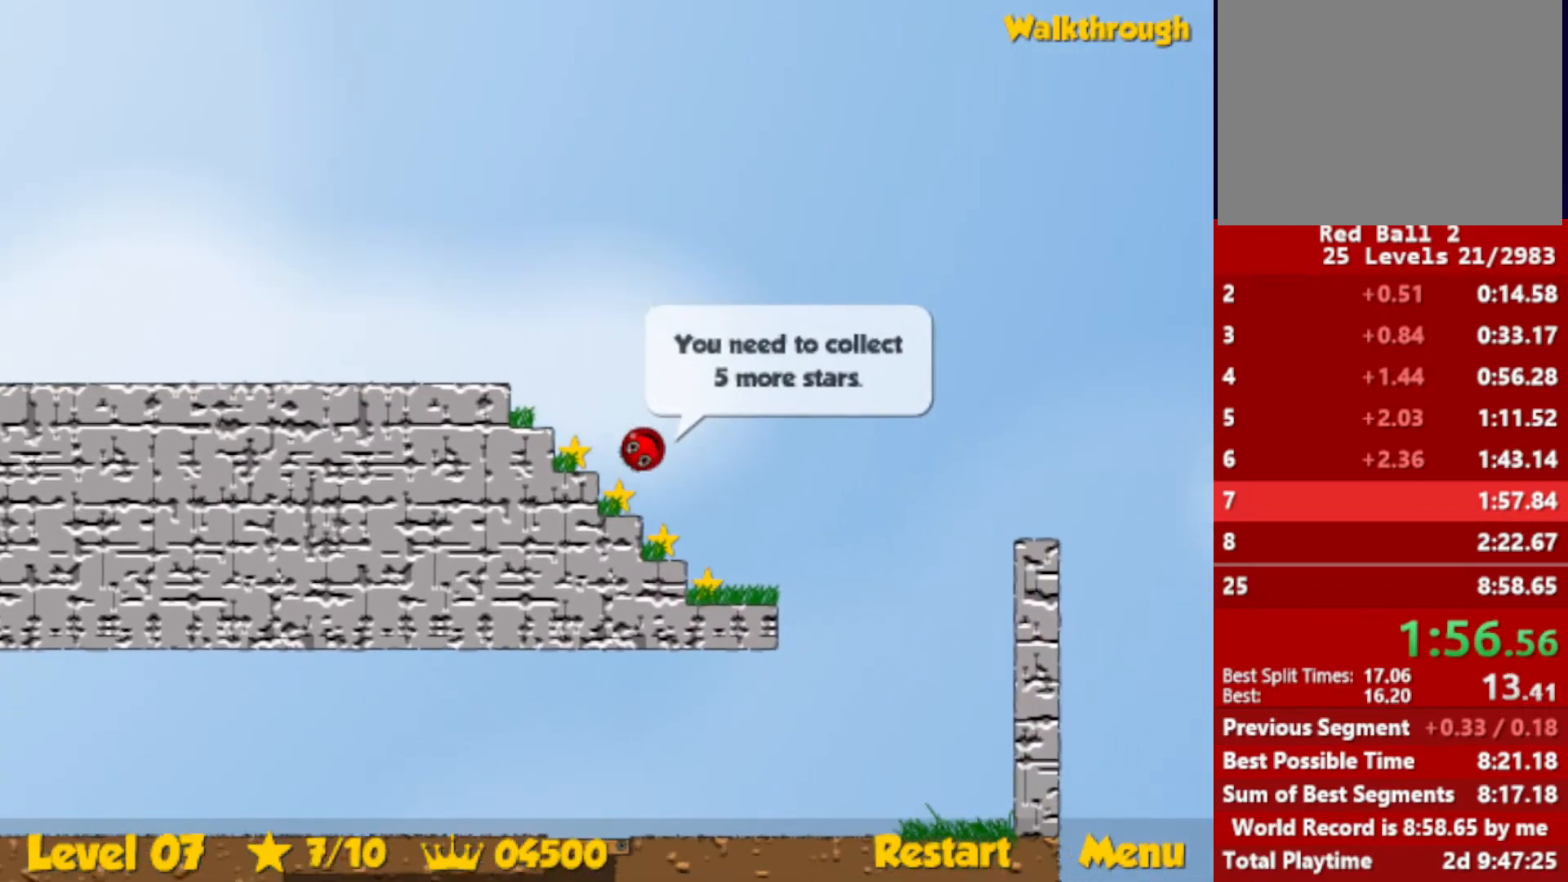
{"keys": ["left", "up"], "events": [[66, "left", "down"], [383, "down", "up"], [483, "up", "down"]]}
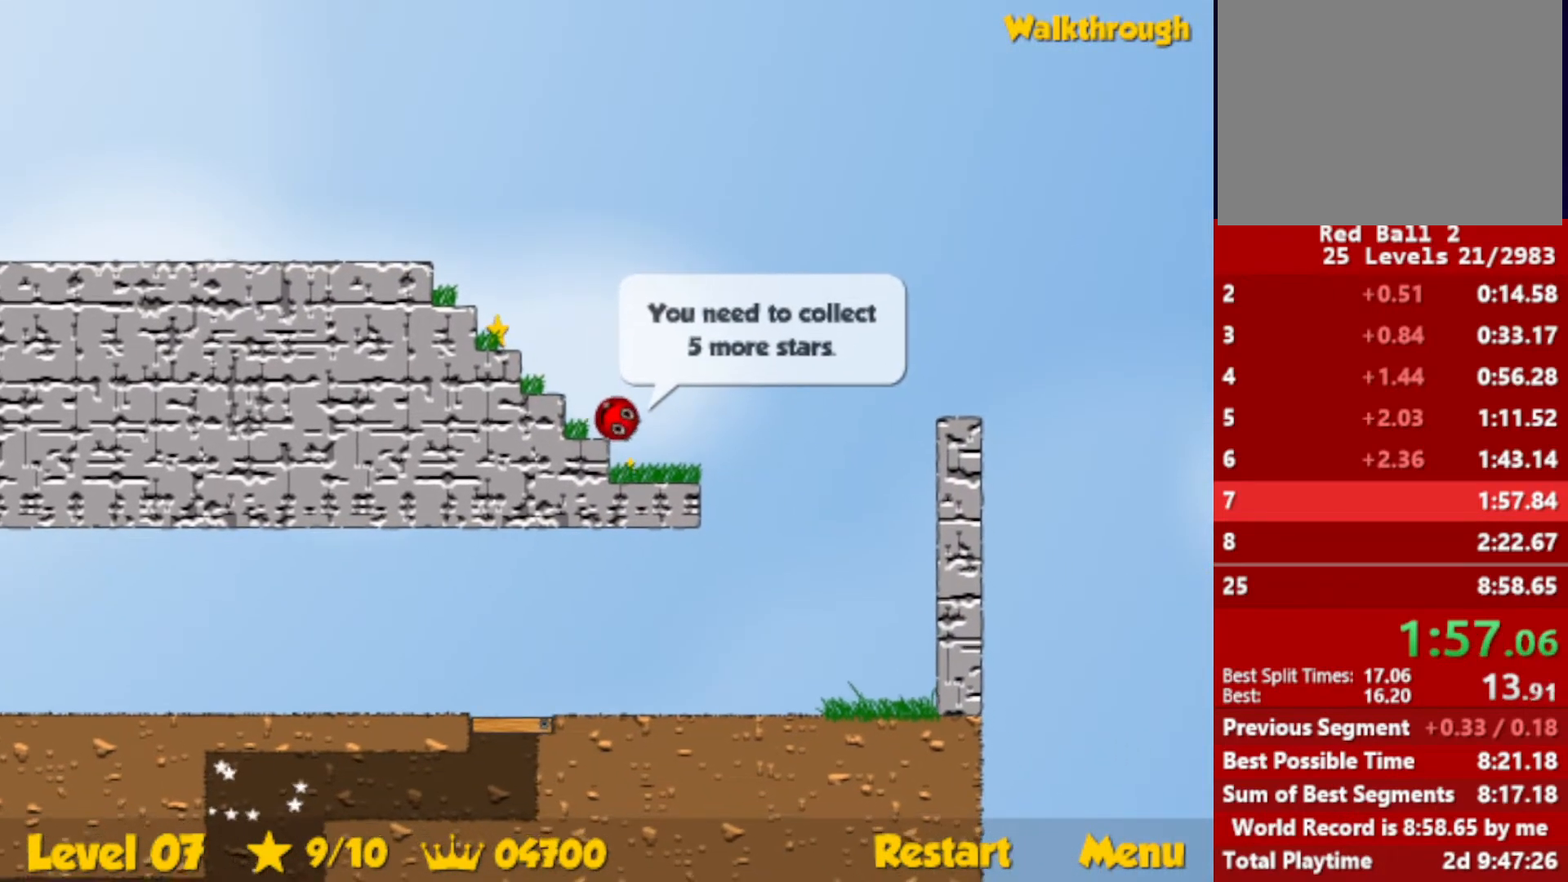
{"keys": ["left"], "events": [[116, "up", "up"]]}
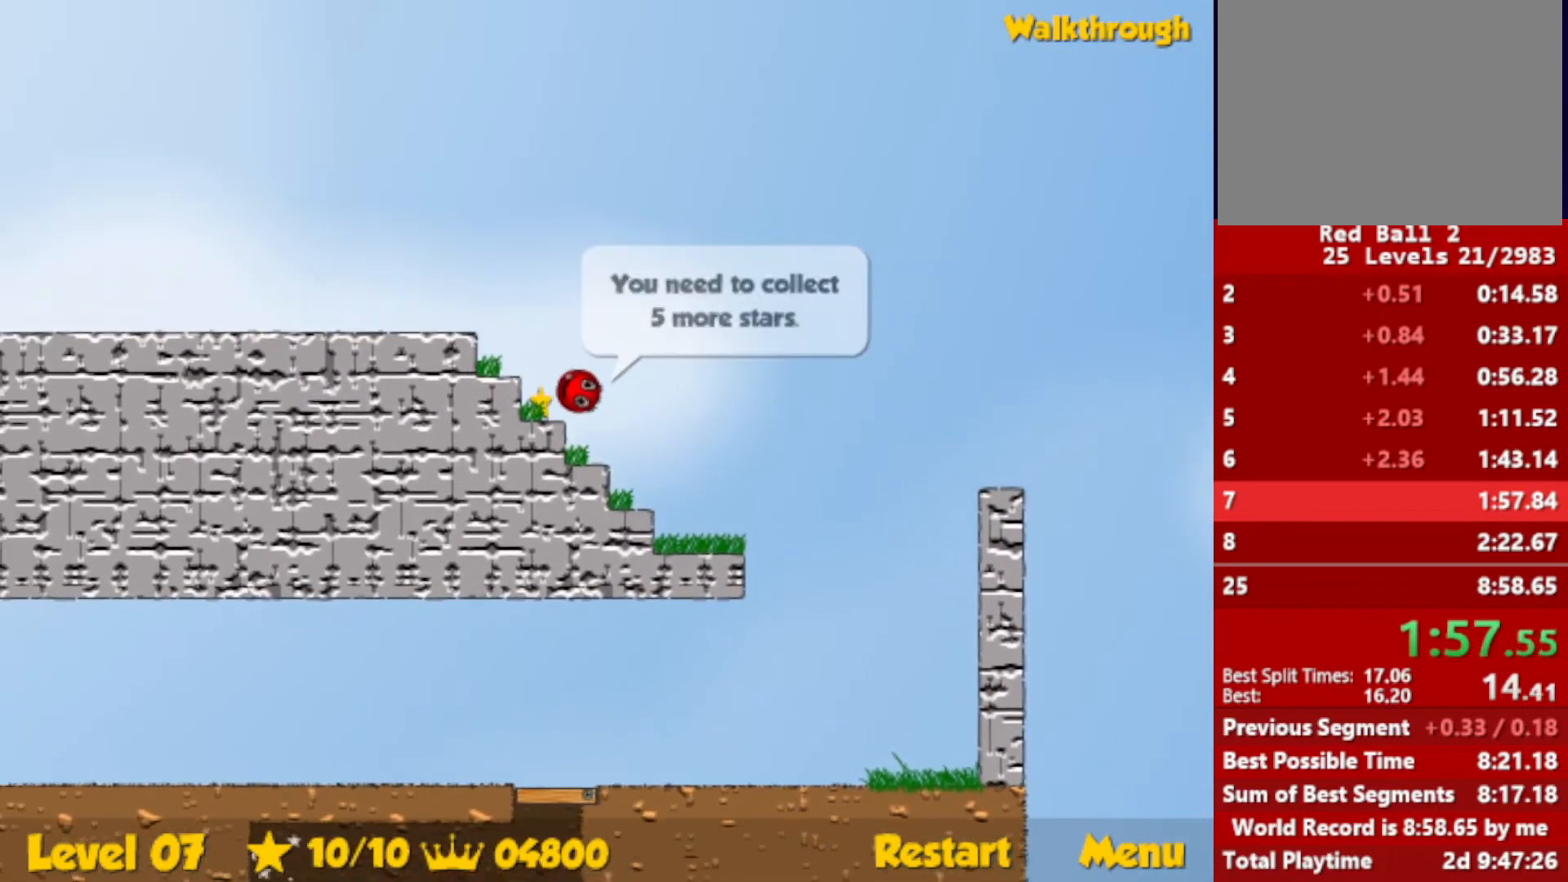
{"keys": ["left"], "events": [[83, "left", "up"], [83, "right", "down"], [133, "right", "up"], [200, "left", "down"], [233, "up", "down"], [500, "up", "up"]]}
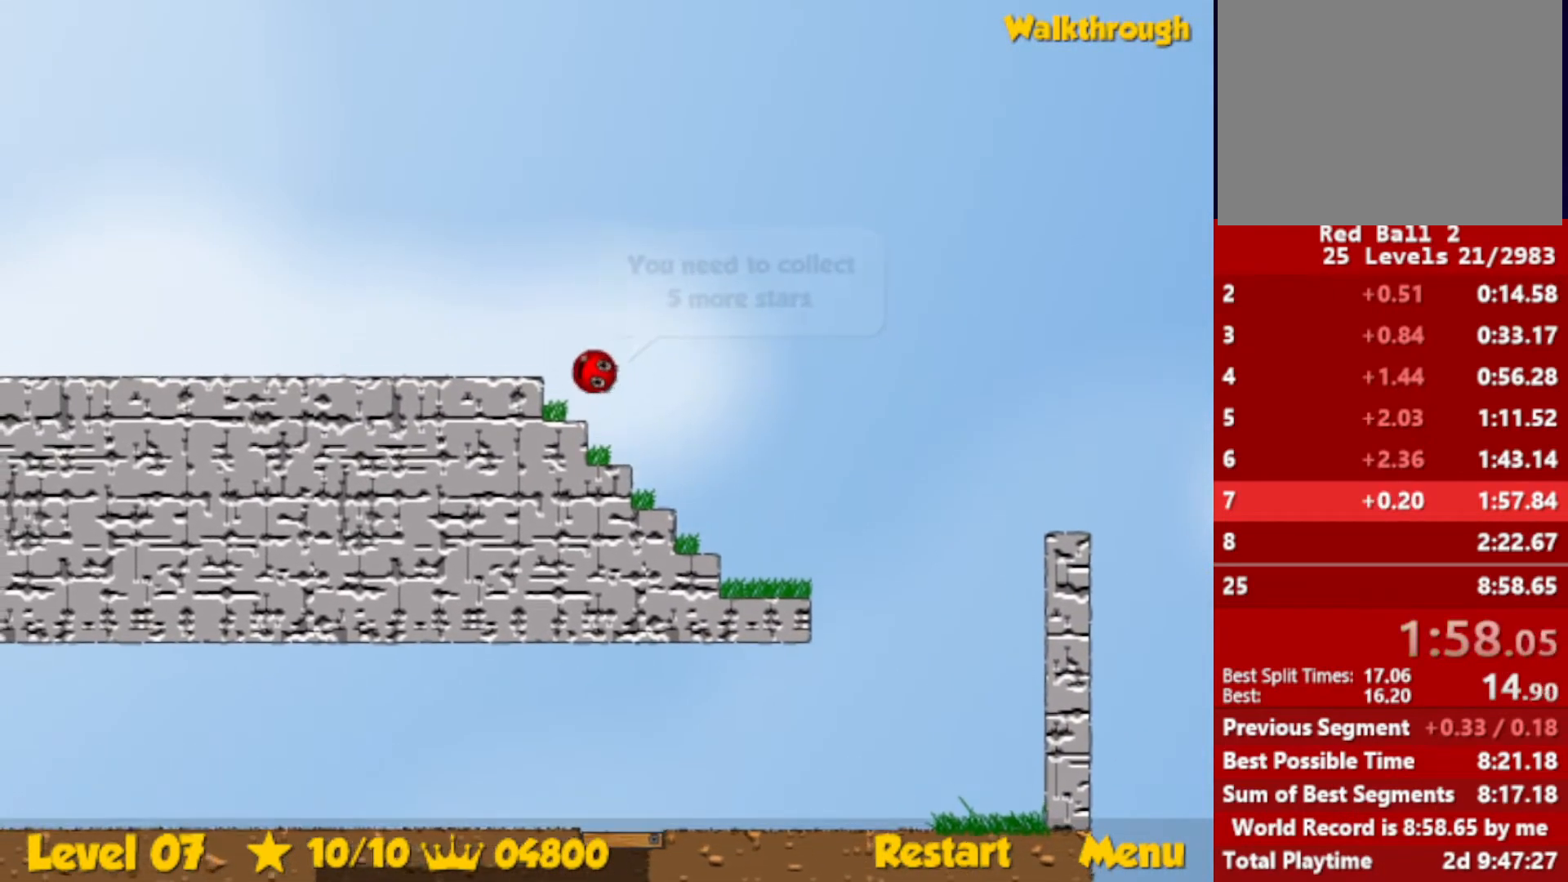
{"keys": ["left"], "events": [[150, "down", "down"], [433, "down", "up"]]}
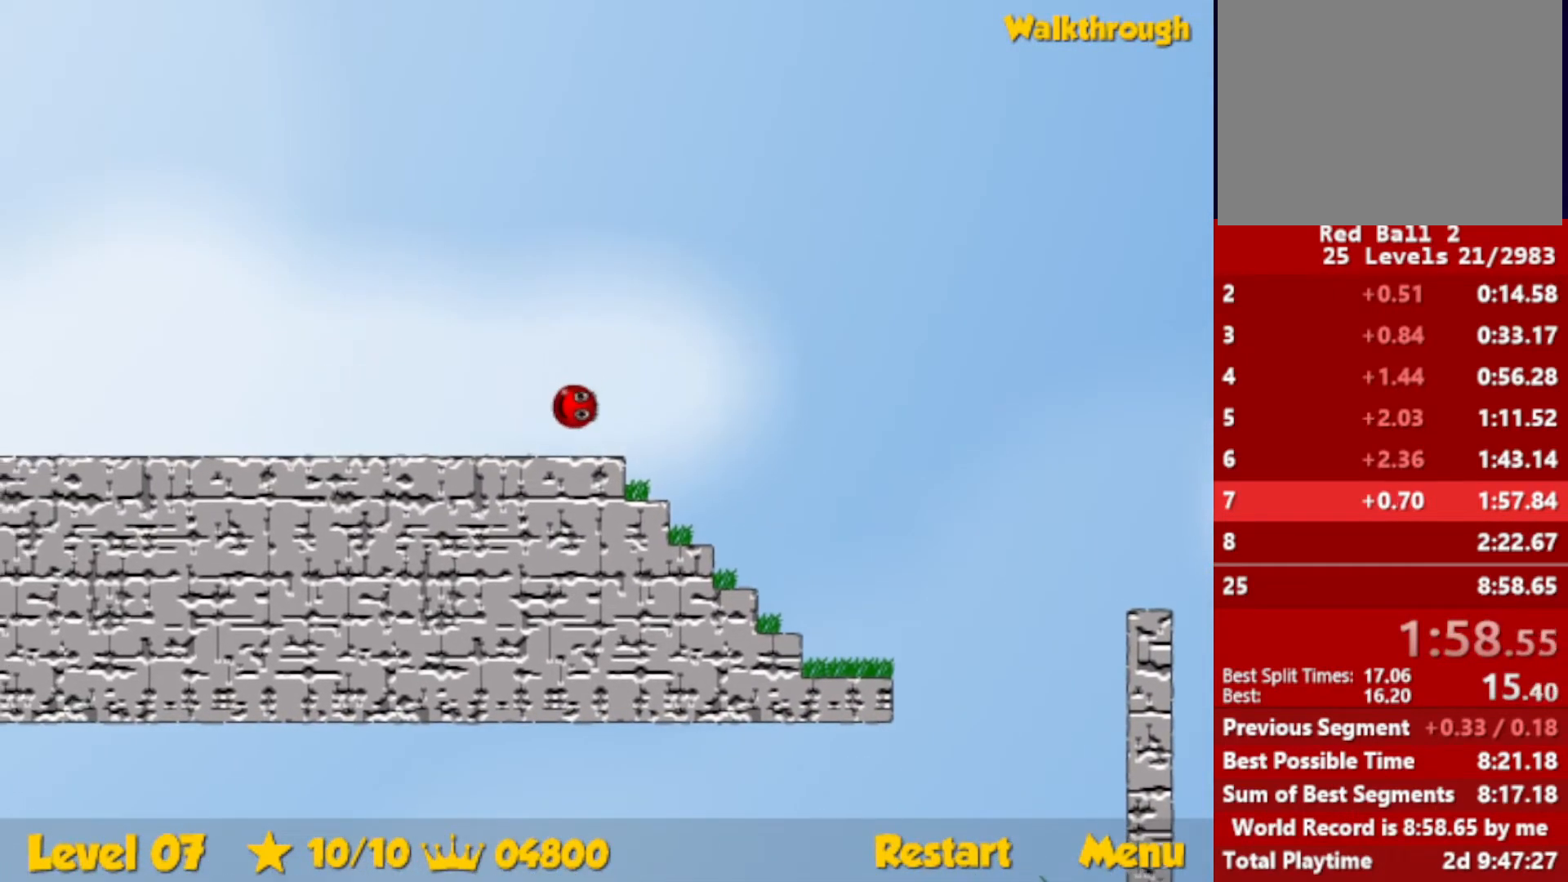
{"keys": ["left"], "events": []}